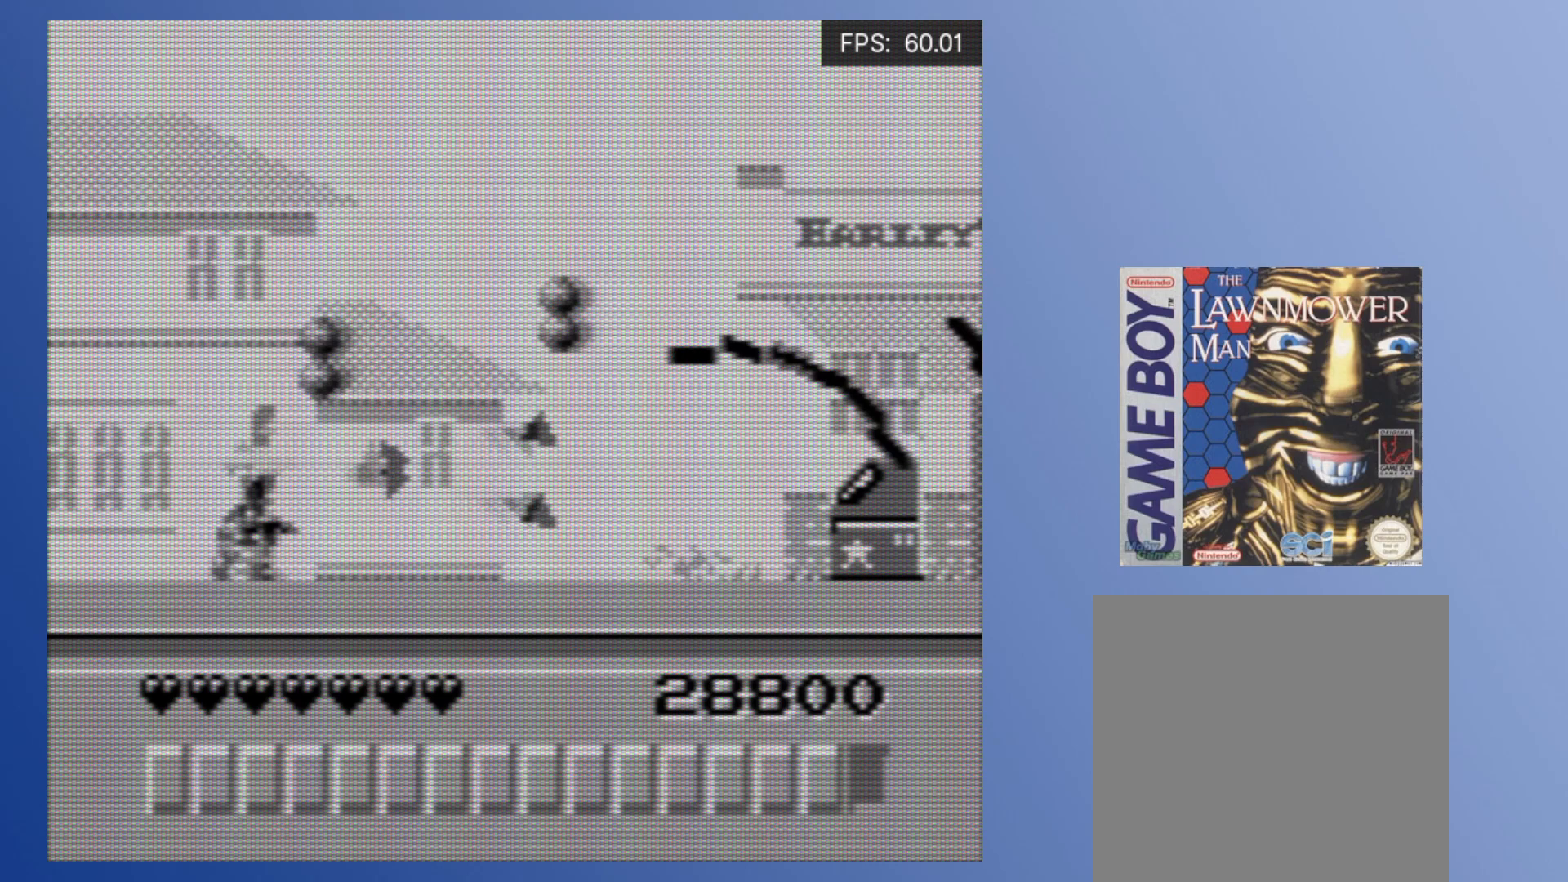
Gameplay with a controller (Xbox layout); each line is a JSON object with the inputs held at the frame after it. "events" lists button and stick changes between this image and that frame as [ms after this image, input, new state], when the widget could be followed in between. Not read: L3 R3 left_stick right_stick.
{"buttons": ["A"], "events": [[50, "A", "down"], [117, "A", "up"], [183, "A", "down"], [267, "A", "up"], [333, "A", "down"], [333, "DPAD_DOWN", "up"], [417, "A", "up"], [483, "A", "down"]]}
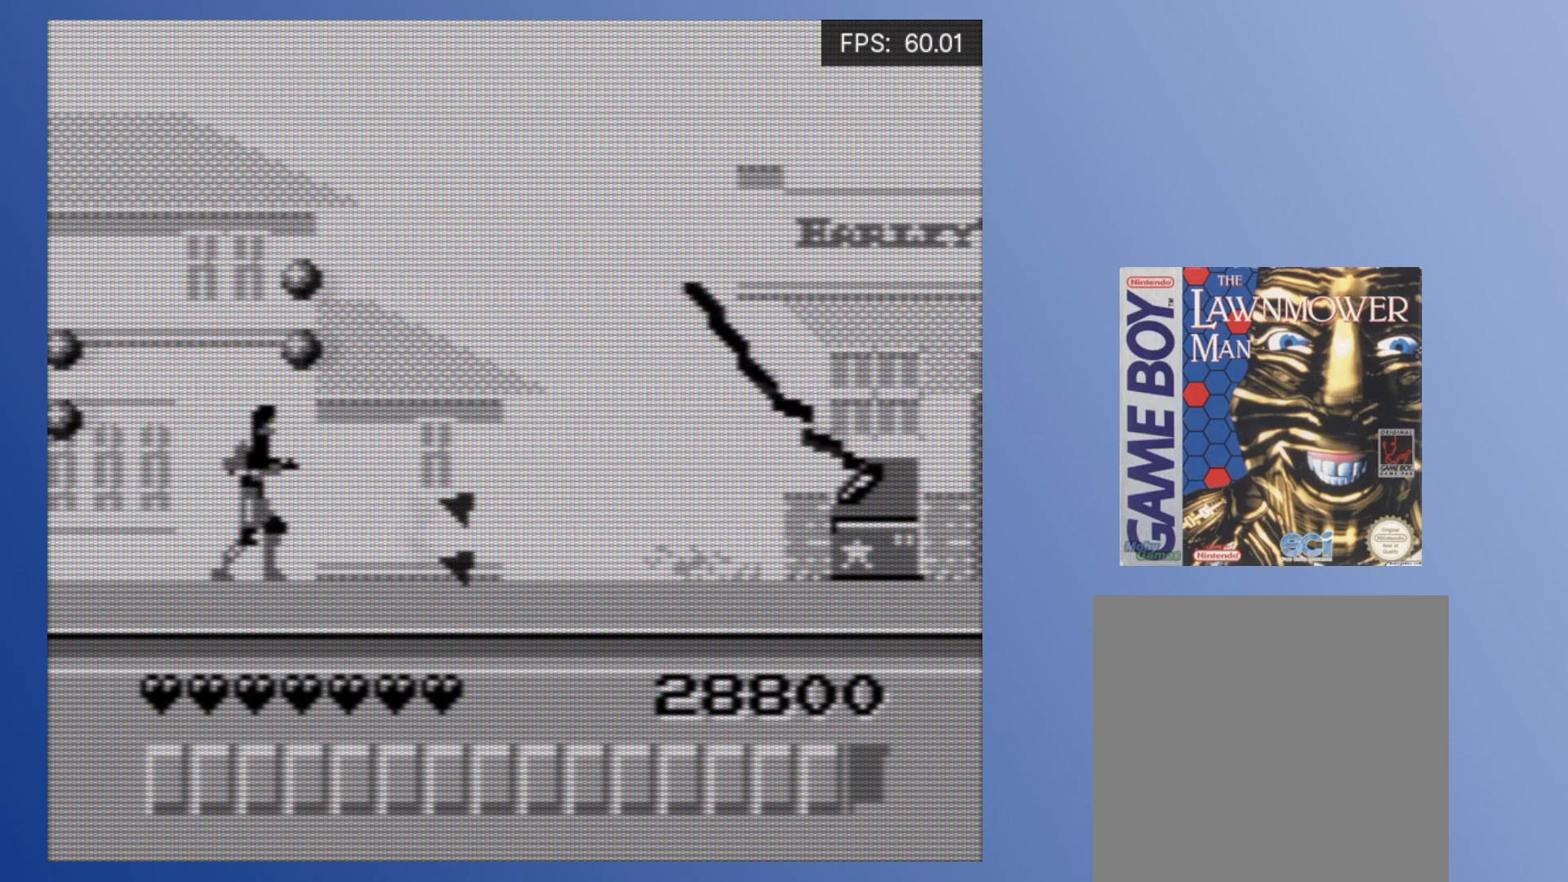
{"buttons": ["A"], "events": [[17, "DPAD_DOWN", "down"], [67, "A", "up"], [133, "A", "down"], [167, "DPAD_DOWN", "up"], [217, "A", "up"], [300, "A", "down"], [383, "A", "up"], [467, "A", "down"]]}
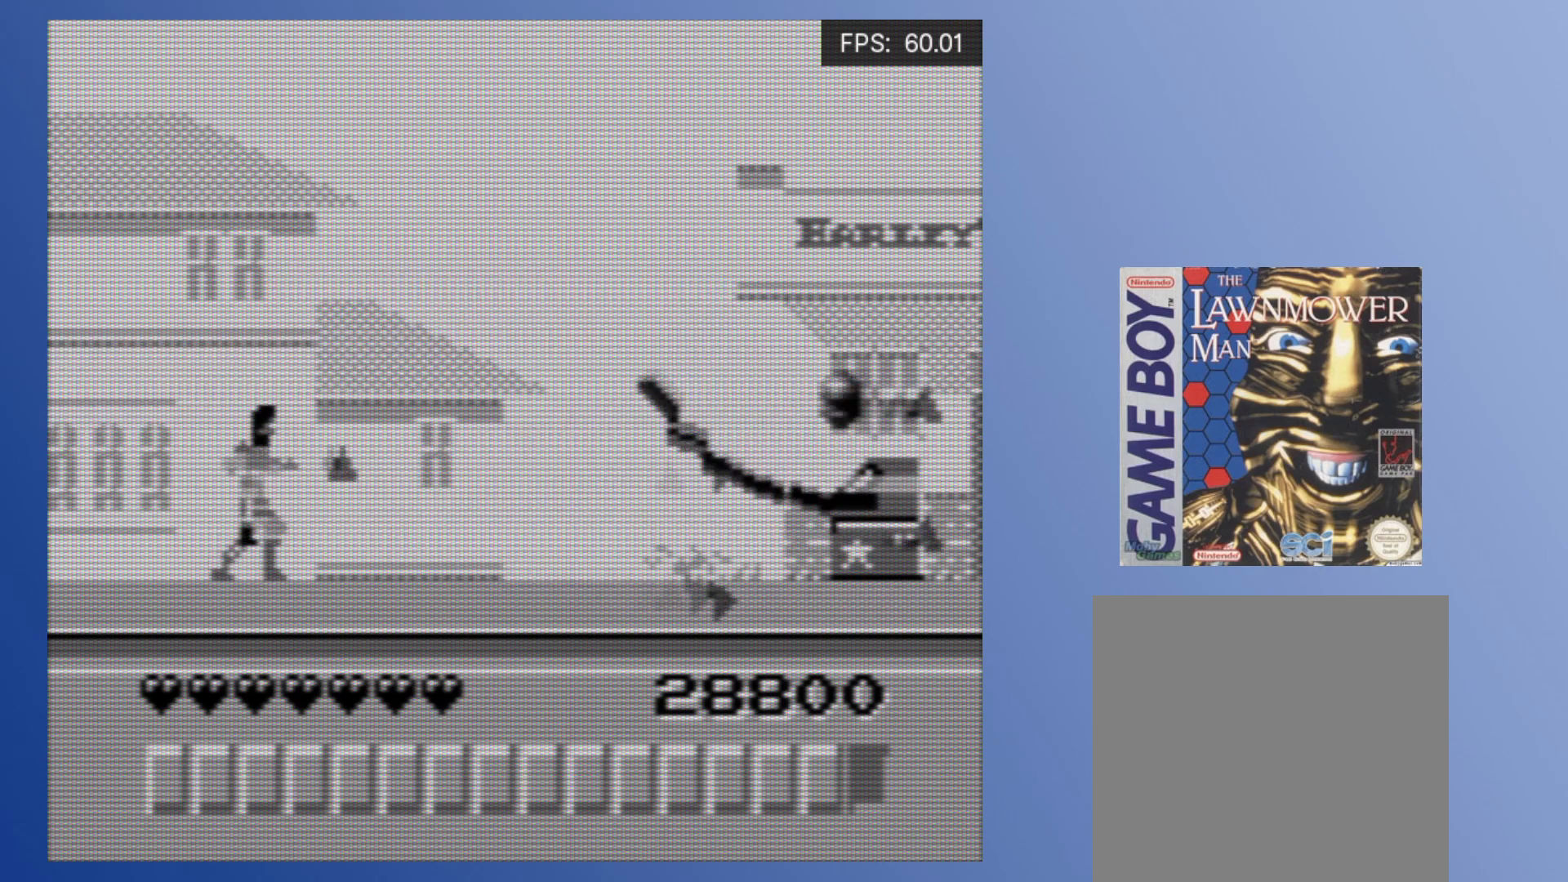
{"buttons": ["DPAD_DOWN"], "events": [[33, "A", "up"], [117, "A", "down"], [200, "A", "up"], [267, "A", "down"], [283, "DPAD_DOWN", "down"], [333, "A", "up"], [400, "A", "down"], [483, "A", "up"]]}
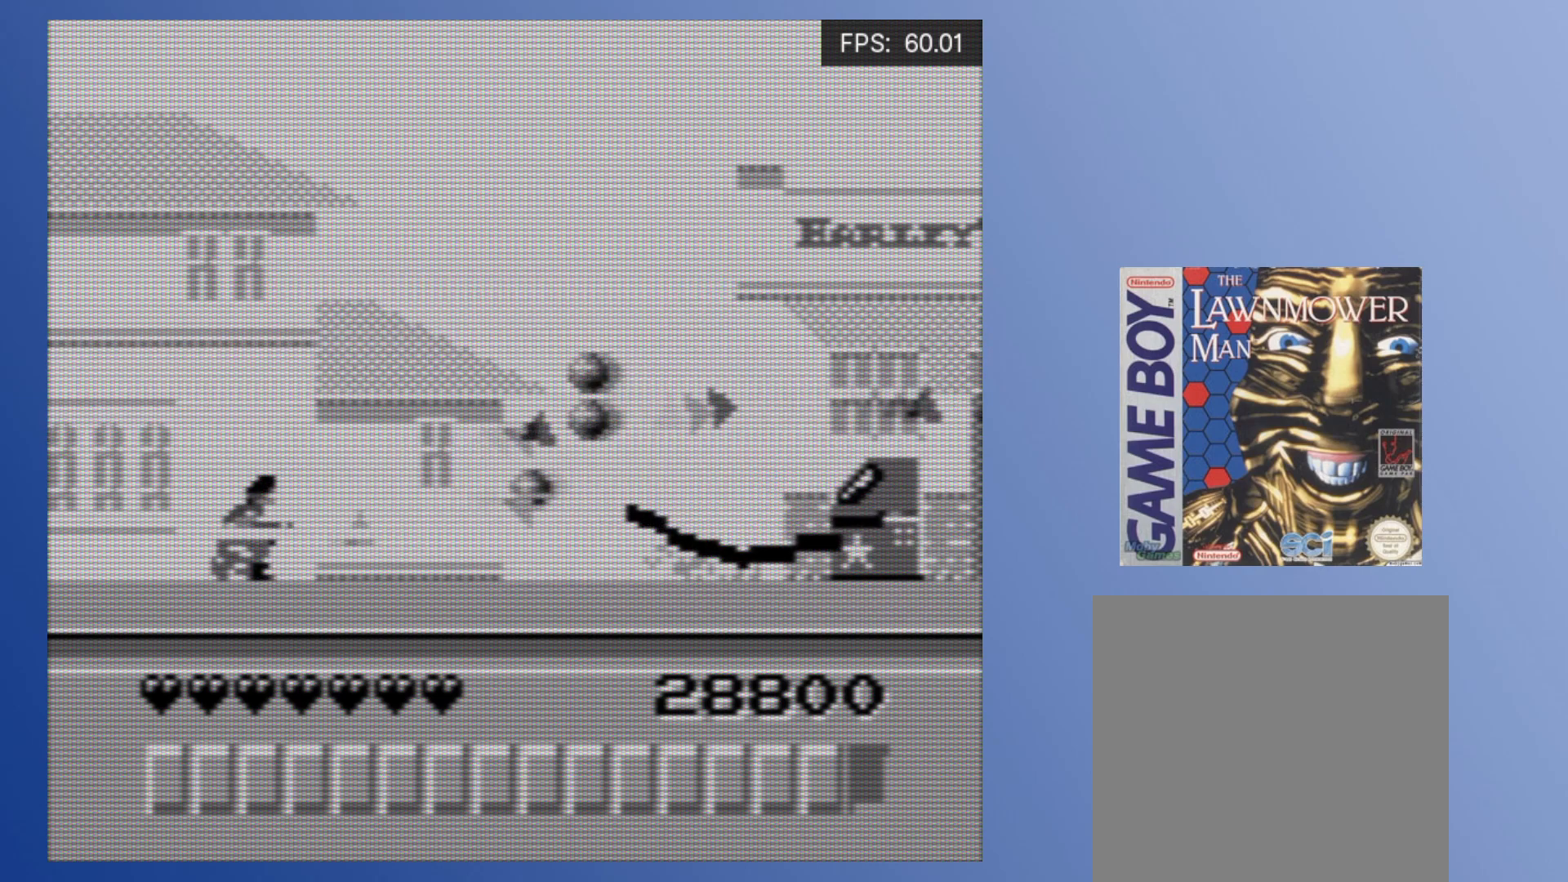
{"buttons": ["DPAD_LEFT"], "events": [[50, "A", "down"], [133, "A", "up"], [200, "A", "down"], [283, "A", "up"], [333, "DPAD_DOWN", "up"], [383, "X", "down"], [400, "DPAD_LEFT", "down"], [483, "X", "up"]]}
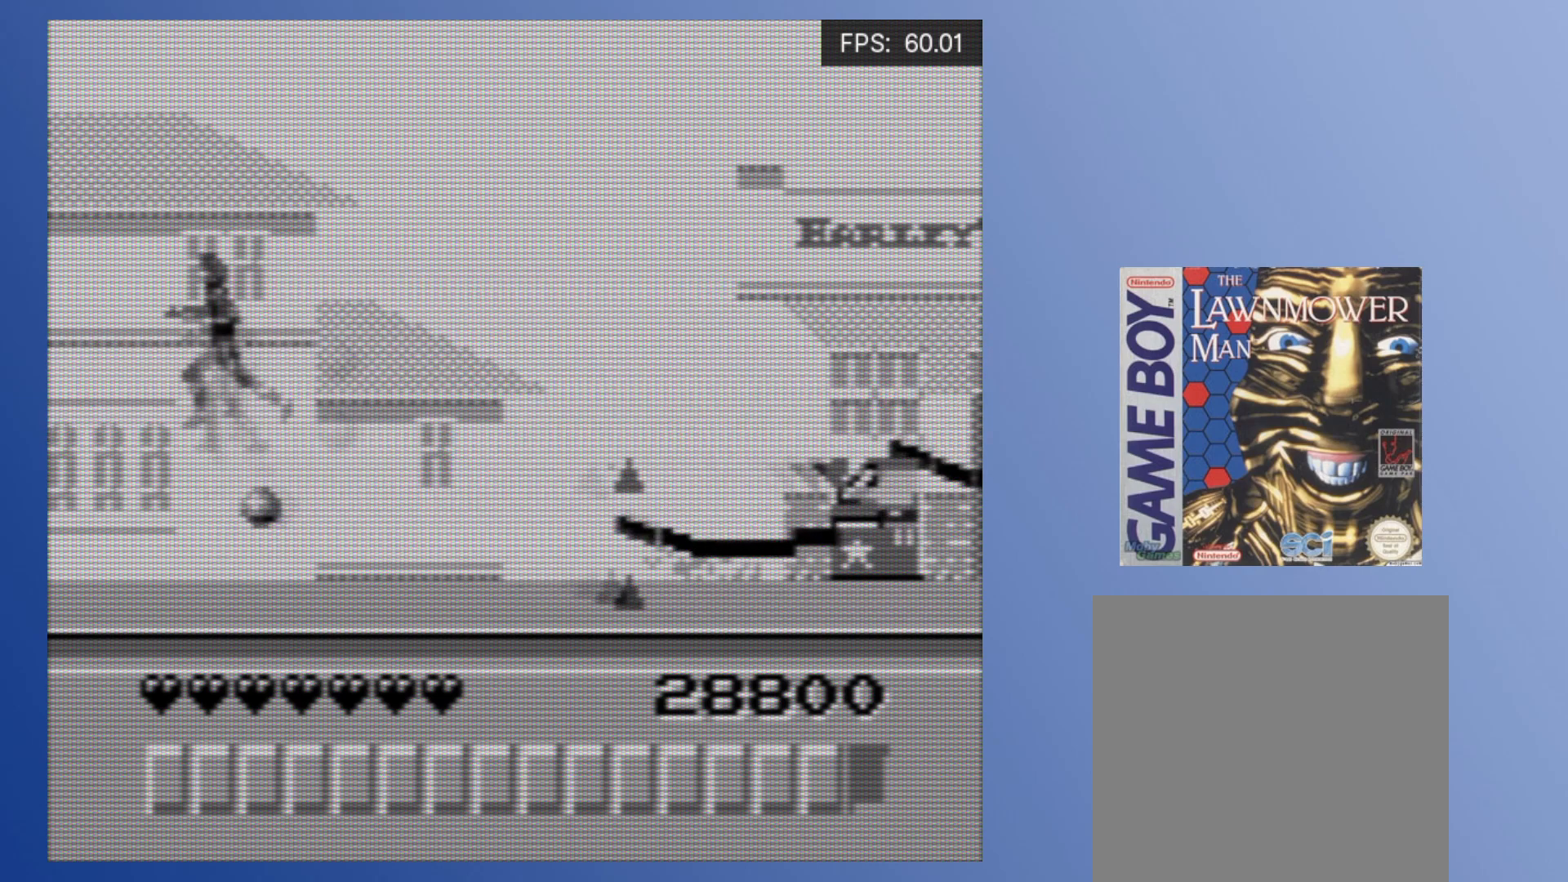
{"buttons": ["A"], "events": [[67, "A", "down"], [133, "DPAD_DOWN", "down"], [133, "DPAD_LEFT", "up"], [150, "DPAD_RIGHT", "down"], [167, "DPAD_DOWN", "up"], [383, "A", "up"], [383, "DPAD_RIGHT", "up"], [433, "A", "down"]]}
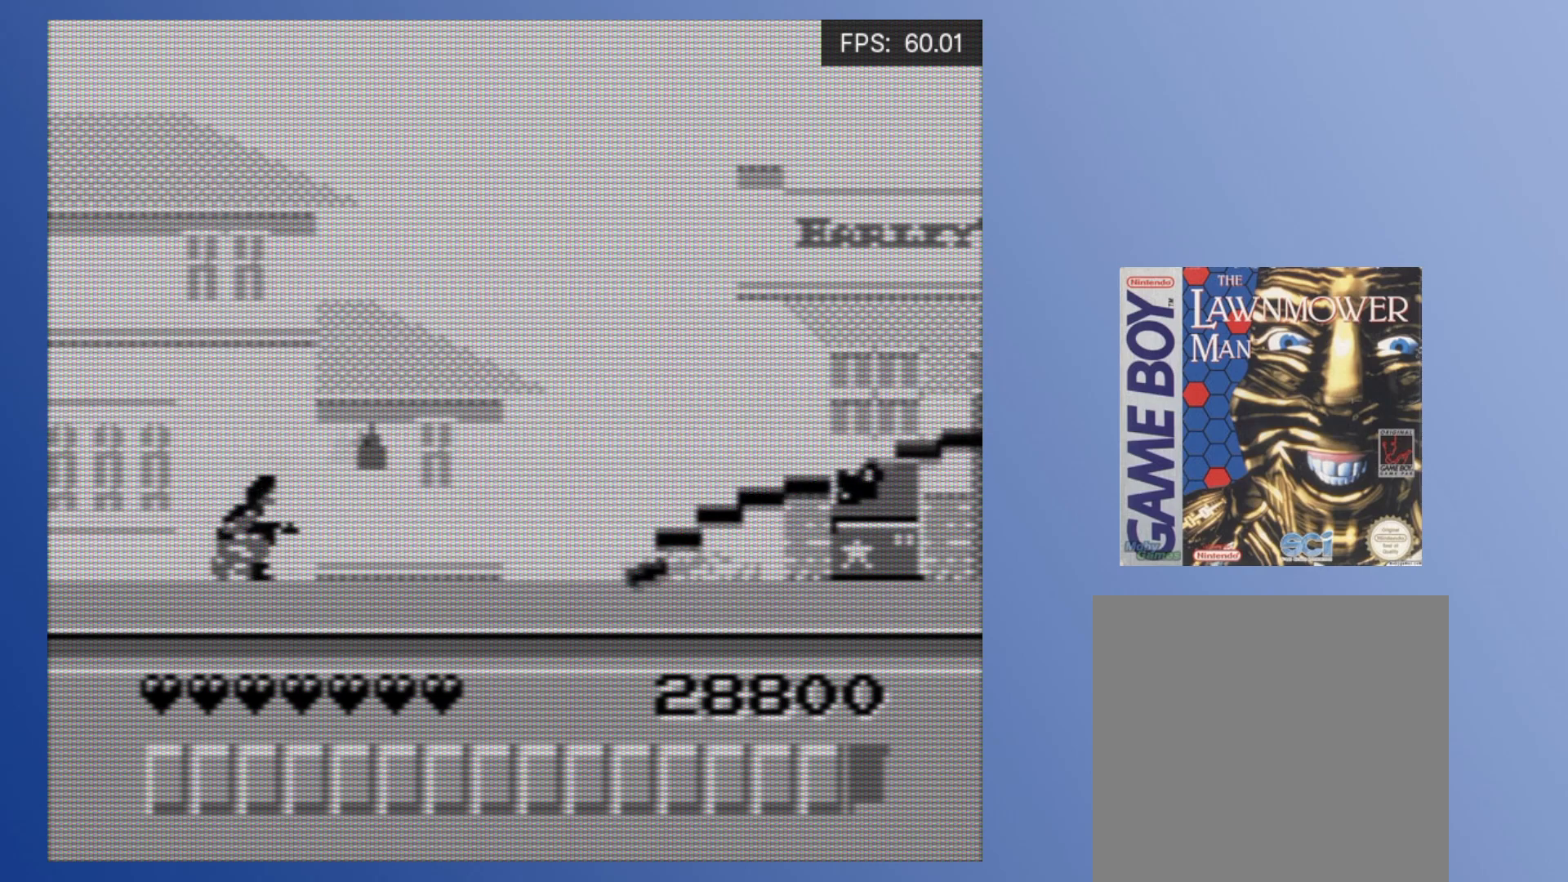
{"buttons": ["DPAD_LEFT"], "events": [[17, "A", "up"], [67, "A", "down"], [150, "A", "up"], [217, "A", "down"], [283, "DPAD_LEFT", "down"], [300, "A", "up"], [367, "A", "down"], [483, "A", "up"]]}
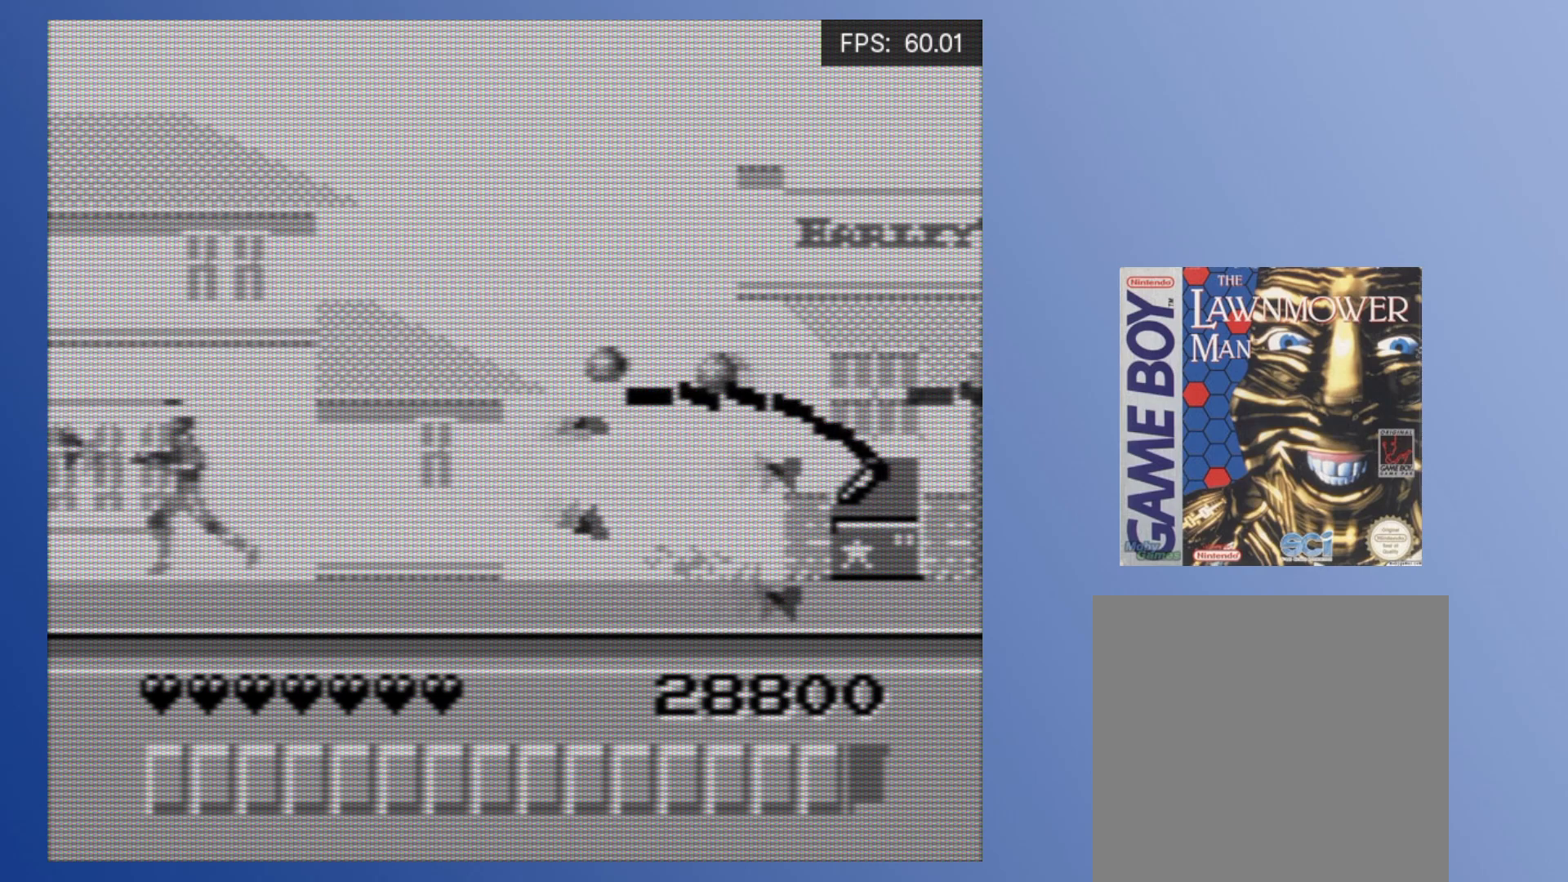
{"buttons": ["DPAD_DOWN"], "events": [[100, "DPAD_DOWN", "down"], [100, "DPAD_LEFT", "up"], [117, "DPAD_DOWN", "up"], [117, "DPAD_RIGHT", "down"], [167, "A", "down"], [183, "DPAD_RIGHT", "up"], [233, "A", "up"], [283, "A", "down"], [367, "A", "up"], [400, "A", "down"], [467, "DPAD_DOWN", "down"], [483, "A", "up"]]}
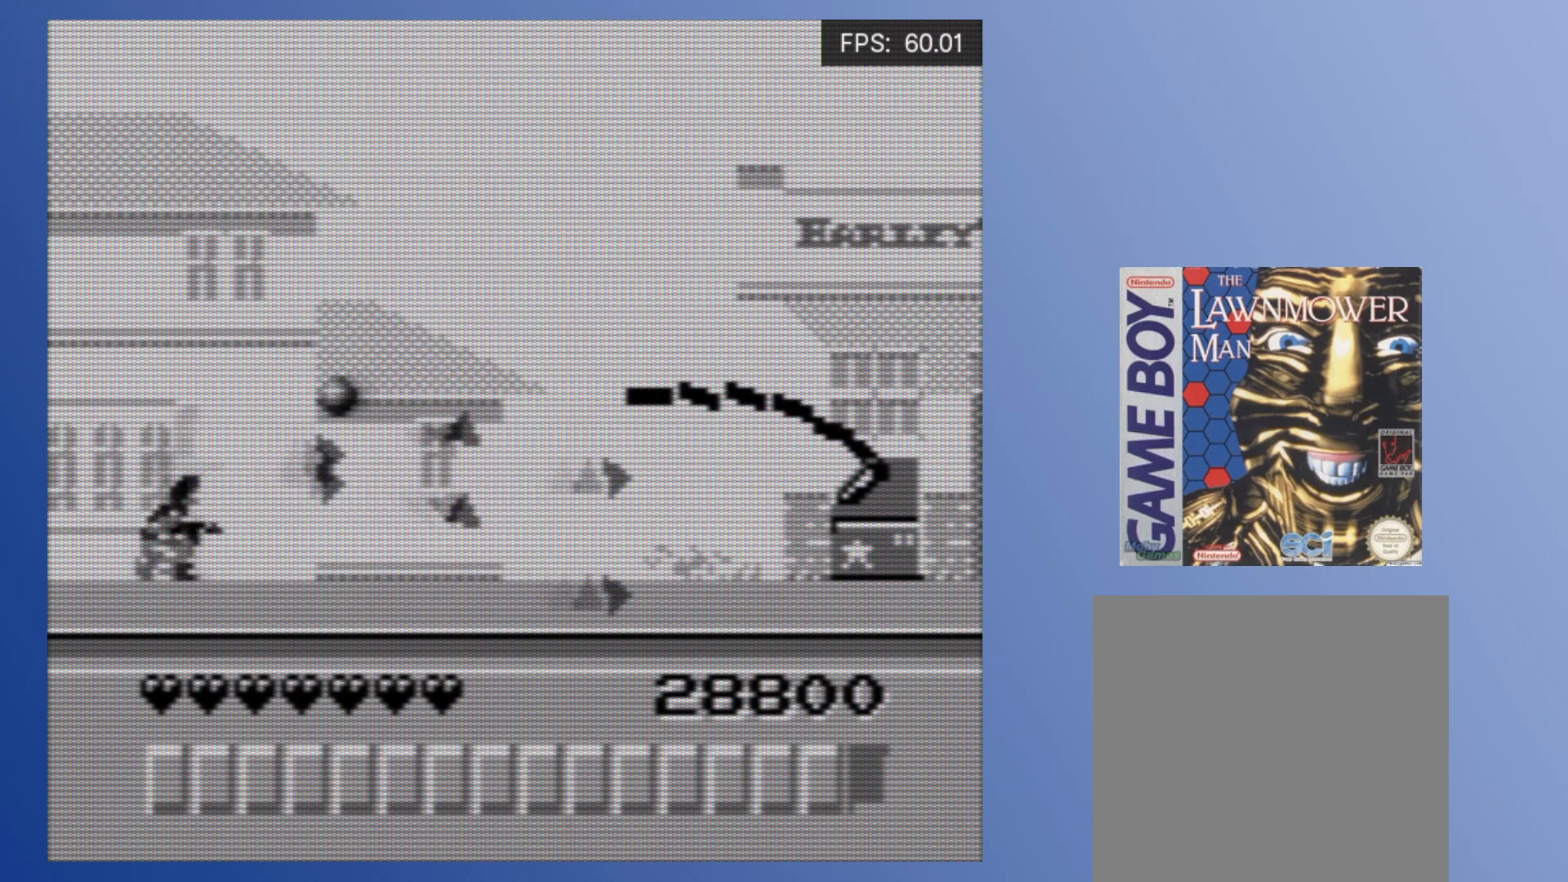
{"buttons": ["DPAD_DOWN"], "events": [[50, "A", "down"], [150, "A", "up"], [200, "A", "down"], [300, "A", "up"], [367, "A", "down"], [467, "A", "up"]]}
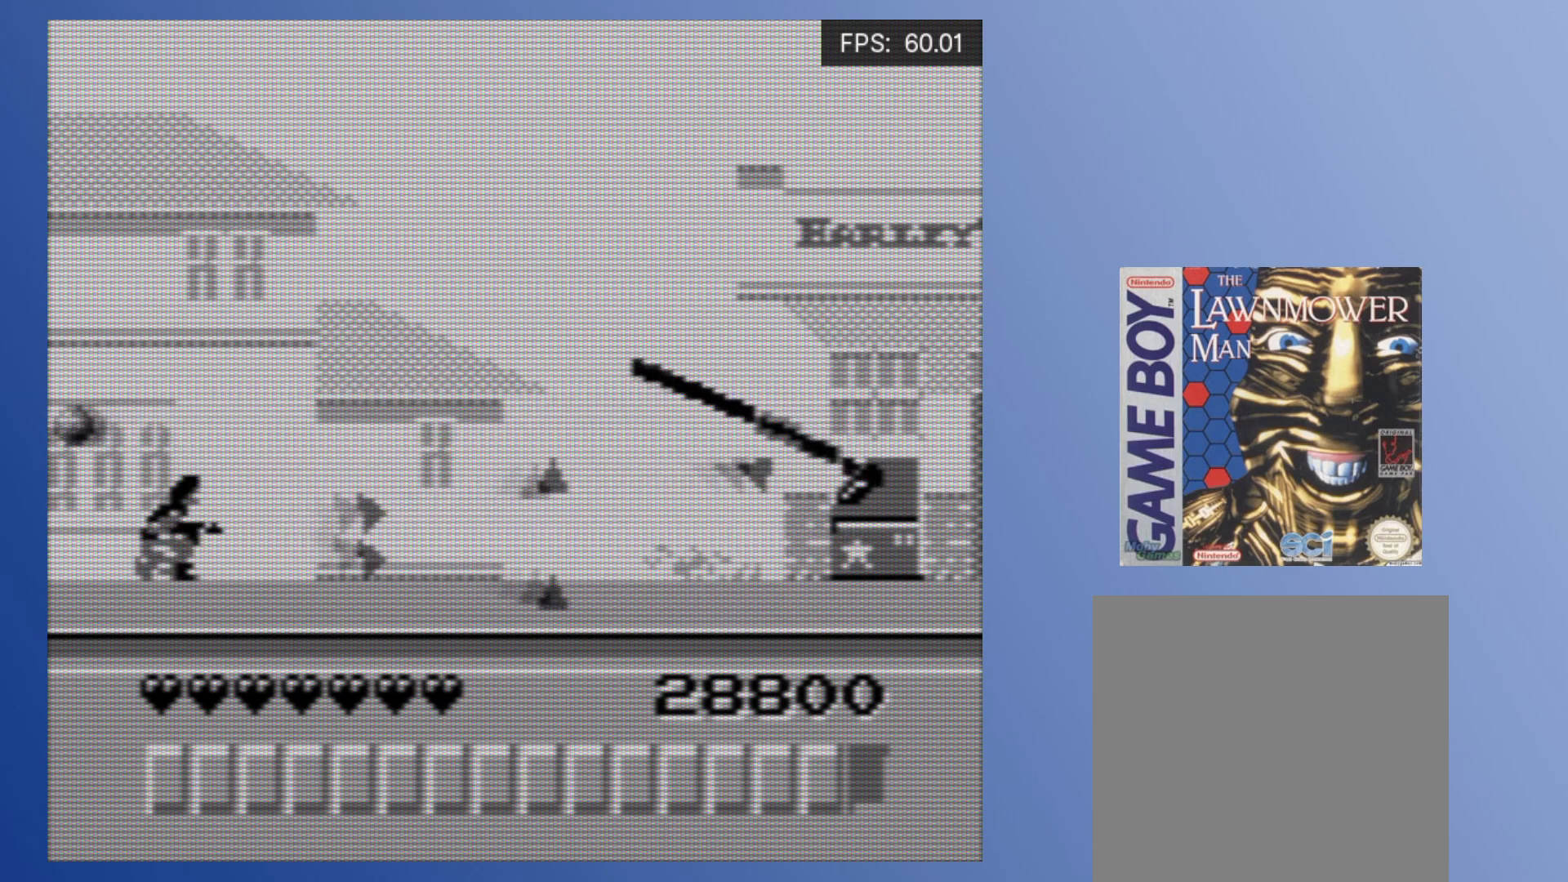
{"buttons": ["A"], "events": [[33, "A", "down"], [67, "DPAD_DOWN", "up"], [100, "A", "up"], [167, "A", "down"], [250, "A", "up"], [300, "A", "down"], [383, "A", "up"], [467, "A", "down"]]}
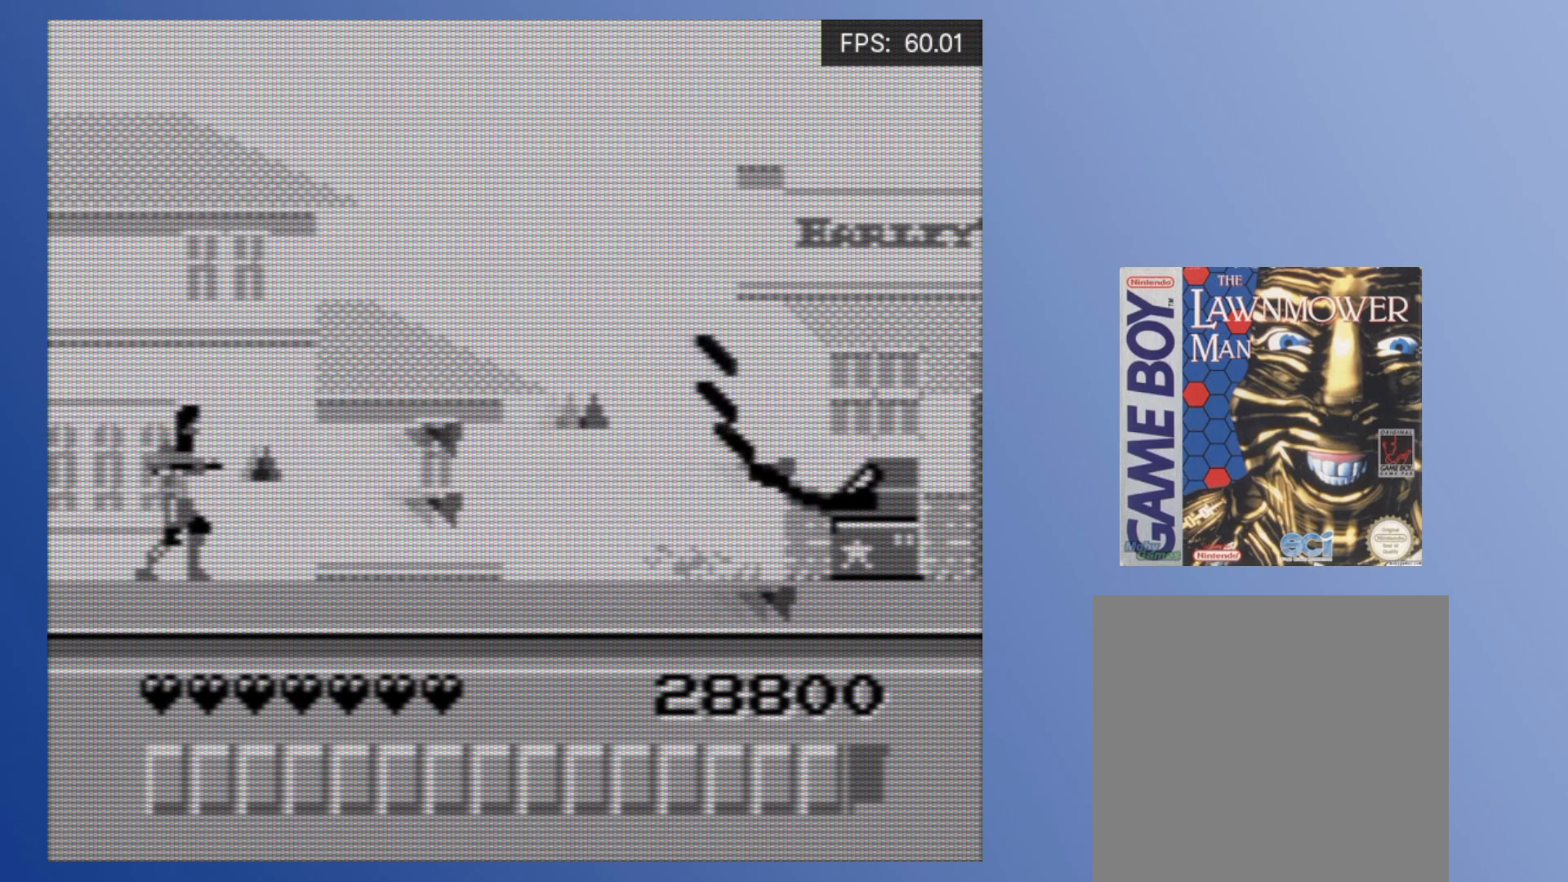
{"buttons": ["DPAD_DOWN"], "events": [[33, "A", "up"], [117, "A", "down"], [200, "A", "up"], [267, "A", "down"], [333, "A", "up"], [350, "DPAD_DOWN", "down"], [400, "A", "down"], [467, "A", "up"]]}
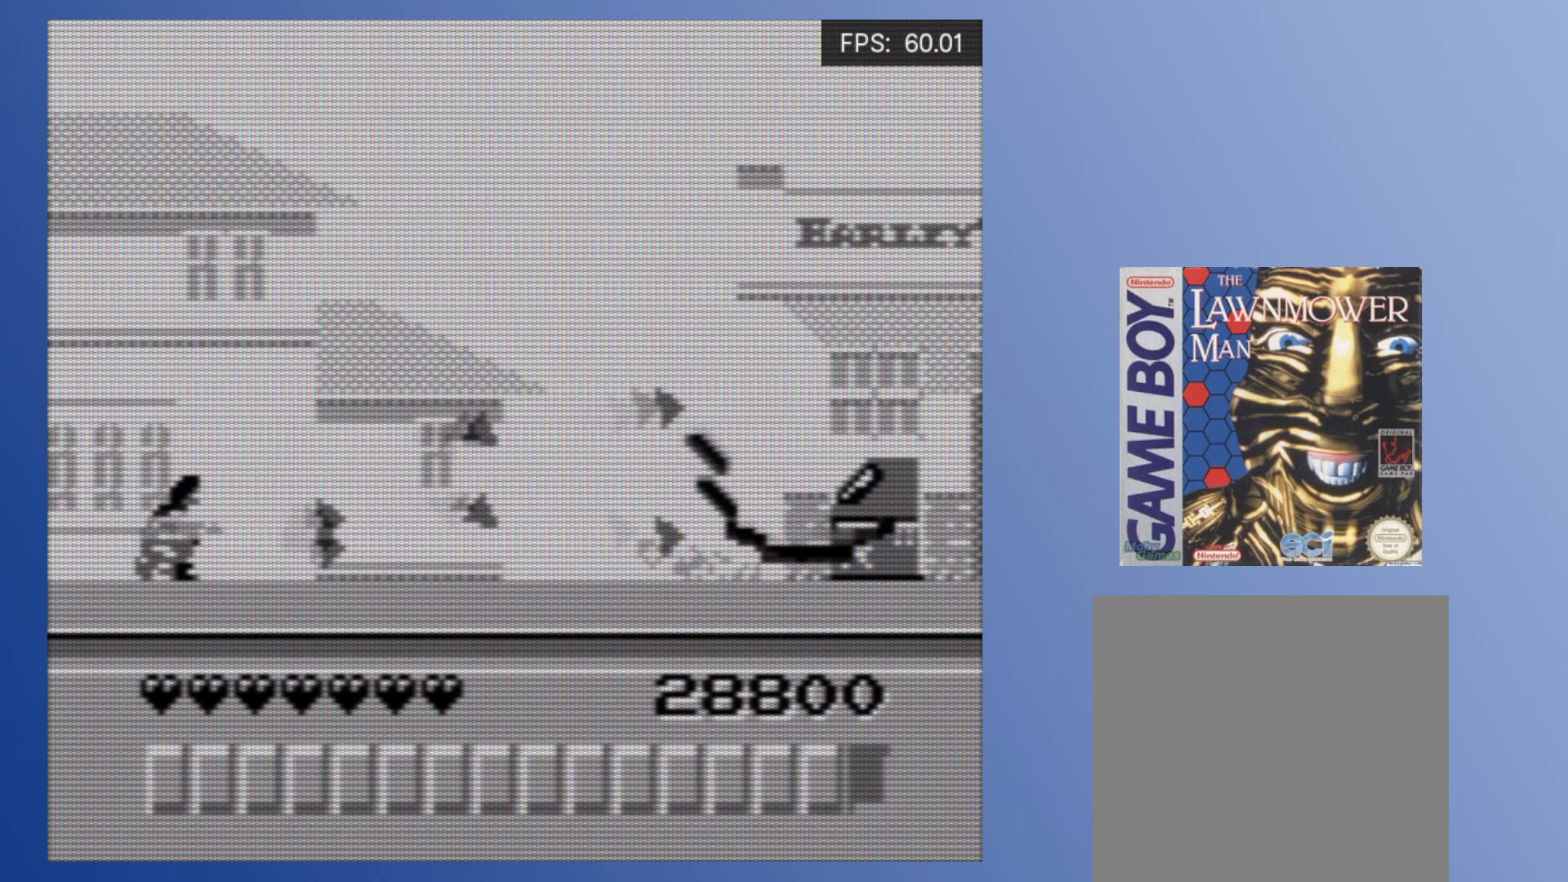
{"buttons": ["A", "DPAD_DOWN"], "events": [[17, "A", "down"], [100, "A", "up"], [167, "A", "down"], [250, "A", "up"], [300, "A", "down"], [383, "A", "up"], [450, "A", "down"]]}
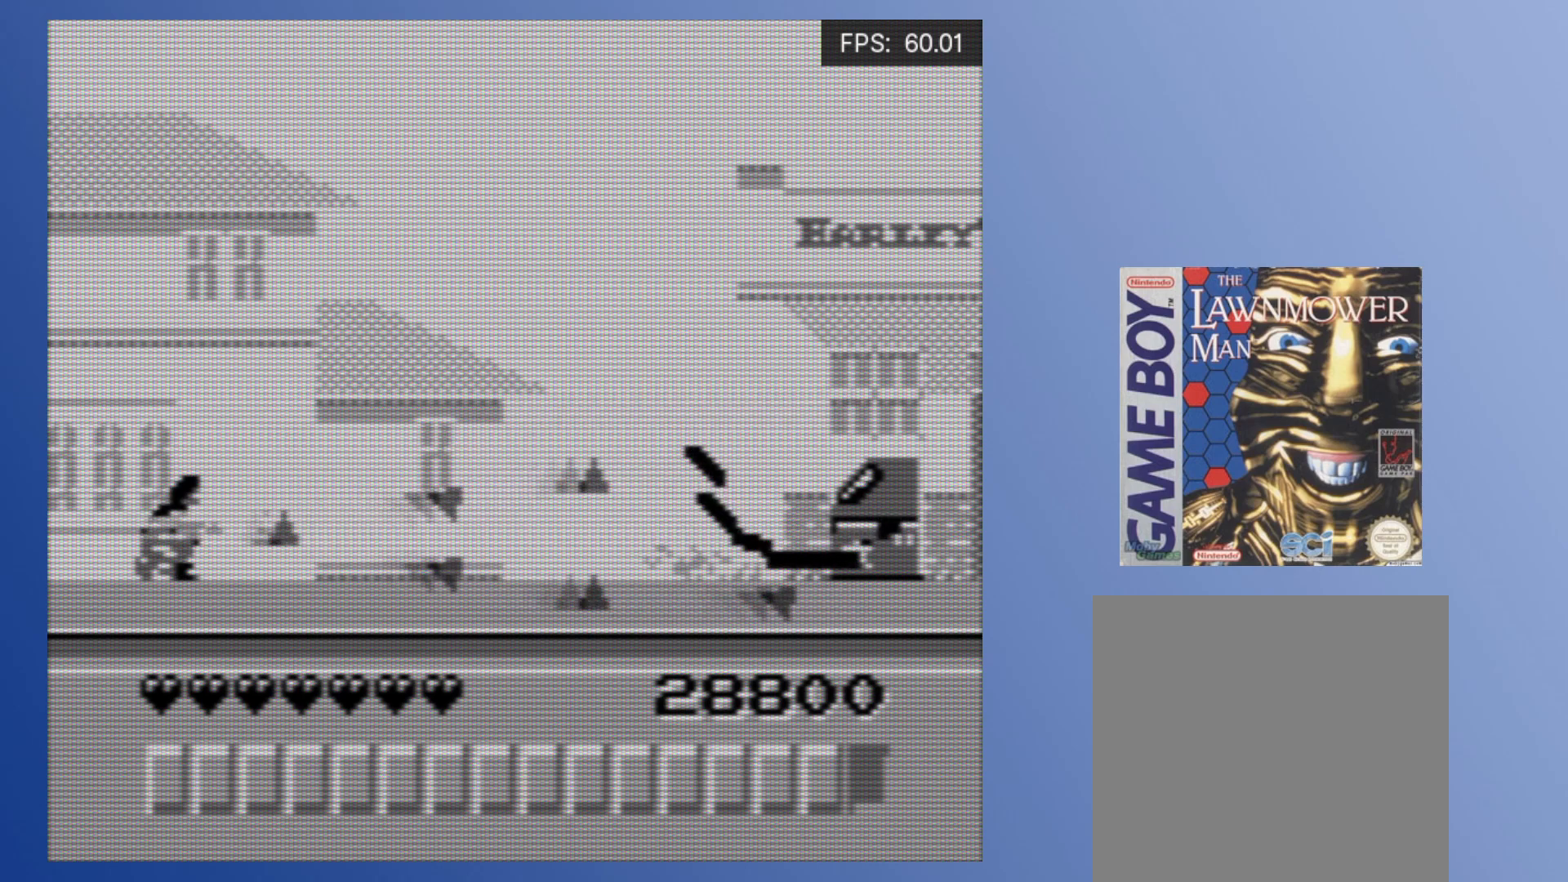
{"buttons": ["DPAD_DOWN"], "events": [[17, "A", "up"], [83, "A", "down"], [150, "A", "up"], [200, "A", "down"], [267, "A", "up"], [317, "A", "down"], [383, "A", "up"], [433, "A", "down"], [500, "A", "up"]]}
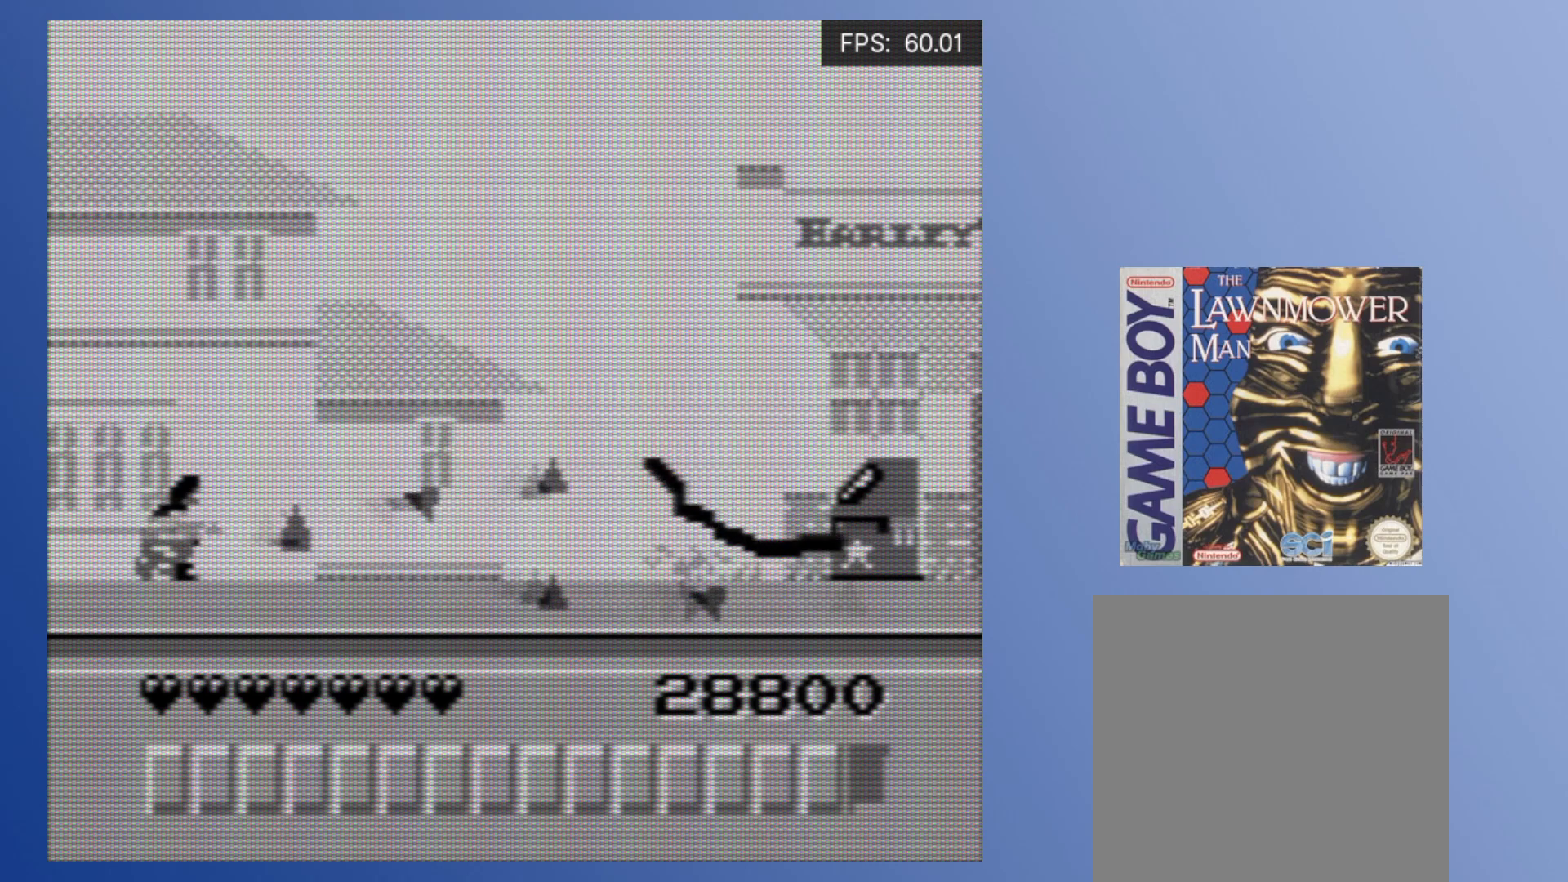
{"buttons": ["DPAD_DOWN"], "events": [[50, "A", "down"], [100, "A", "up"], [167, "A", "down"], [217, "A", "up"], [283, "A", "down"], [350, "A", "up"], [383, "A", "down"], [467, "A", "up"]]}
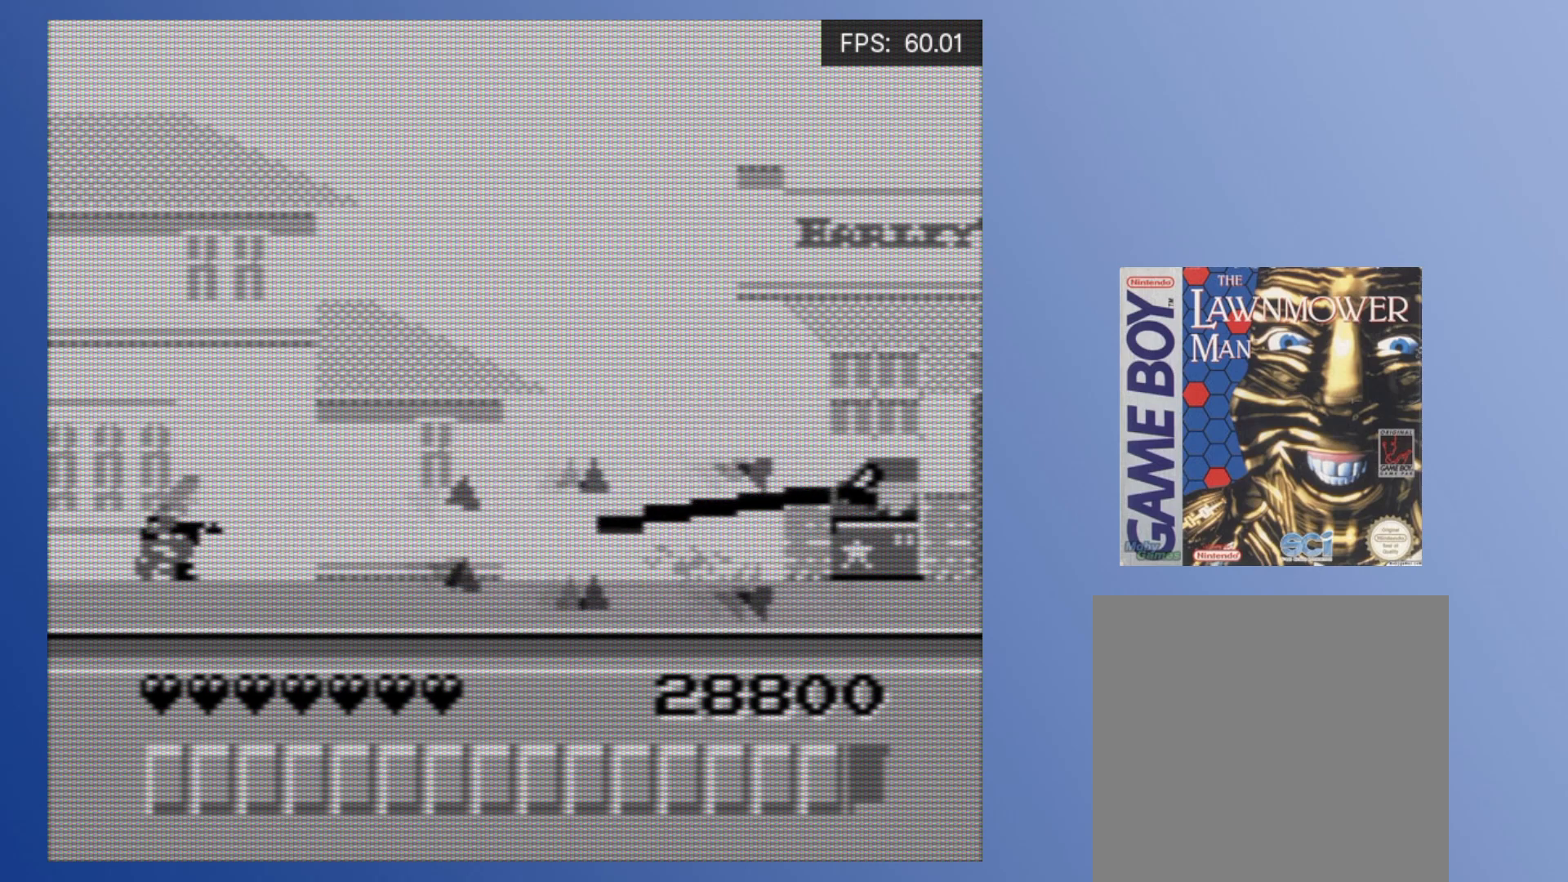
{"buttons": ["A", "DPAD_DOWN"], "events": [[17, "A", "down"], [83, "A", "up"], [133, "A", "down"], [200, "A", "up"], [250, "A", "down"], [333, "A", "up"], [383, "A", "down"], [450, "A", "up"], [500, "A", "down"]]}
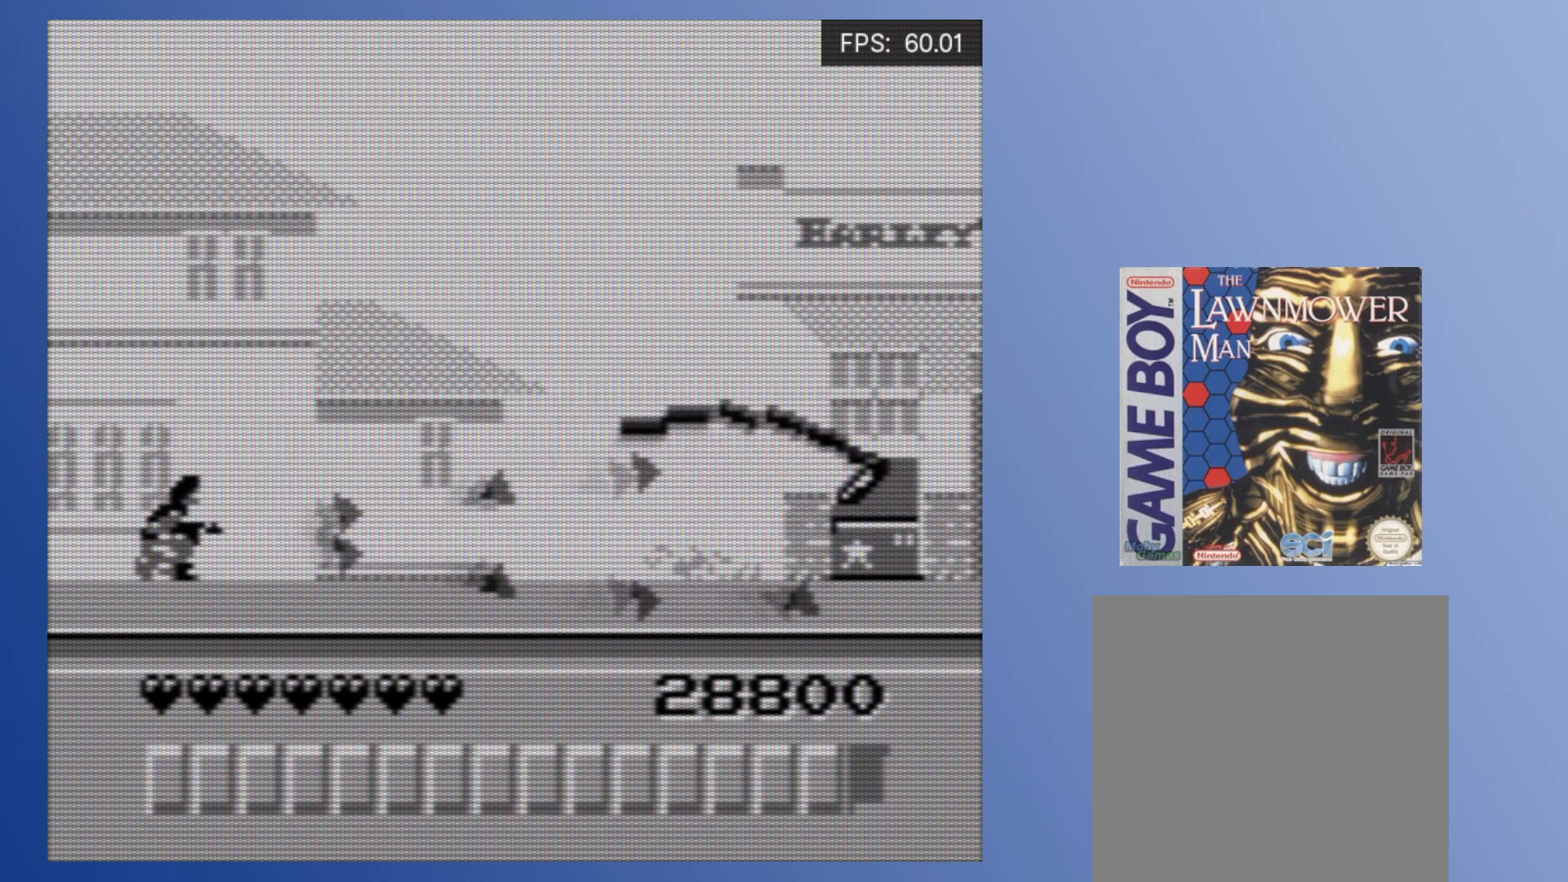
{"buttons": [], "events": [[83, "A", "up"], [133, "A", "down"], [150, "DPAD_DOWN", "up"], [200, "A", "up"], [267, "A", "down"], [333, "A", "up"], [400, "A", "down"], [467, "A", "up"]]}
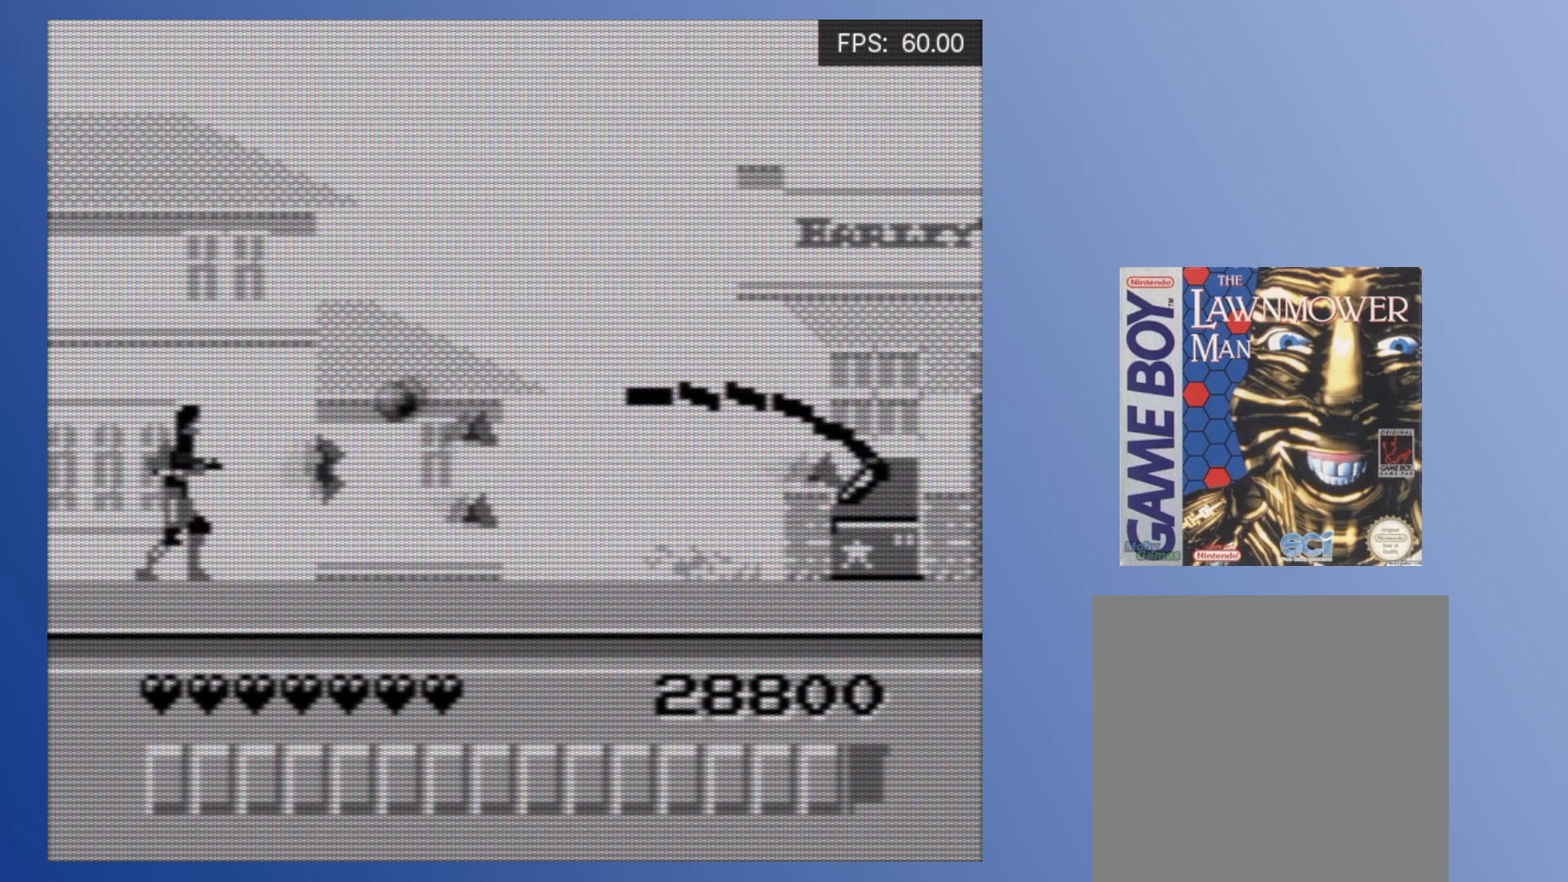
{"buttons": ["X"], "events": [[17, "A", "down"], [83, "A", "up"], [133, "A", "down"], [167, "DPAD_LEFT", "down"], [217, "A", "up"], [300, "X", "down"], [450, "DPAD_LEFT", "up"]]}
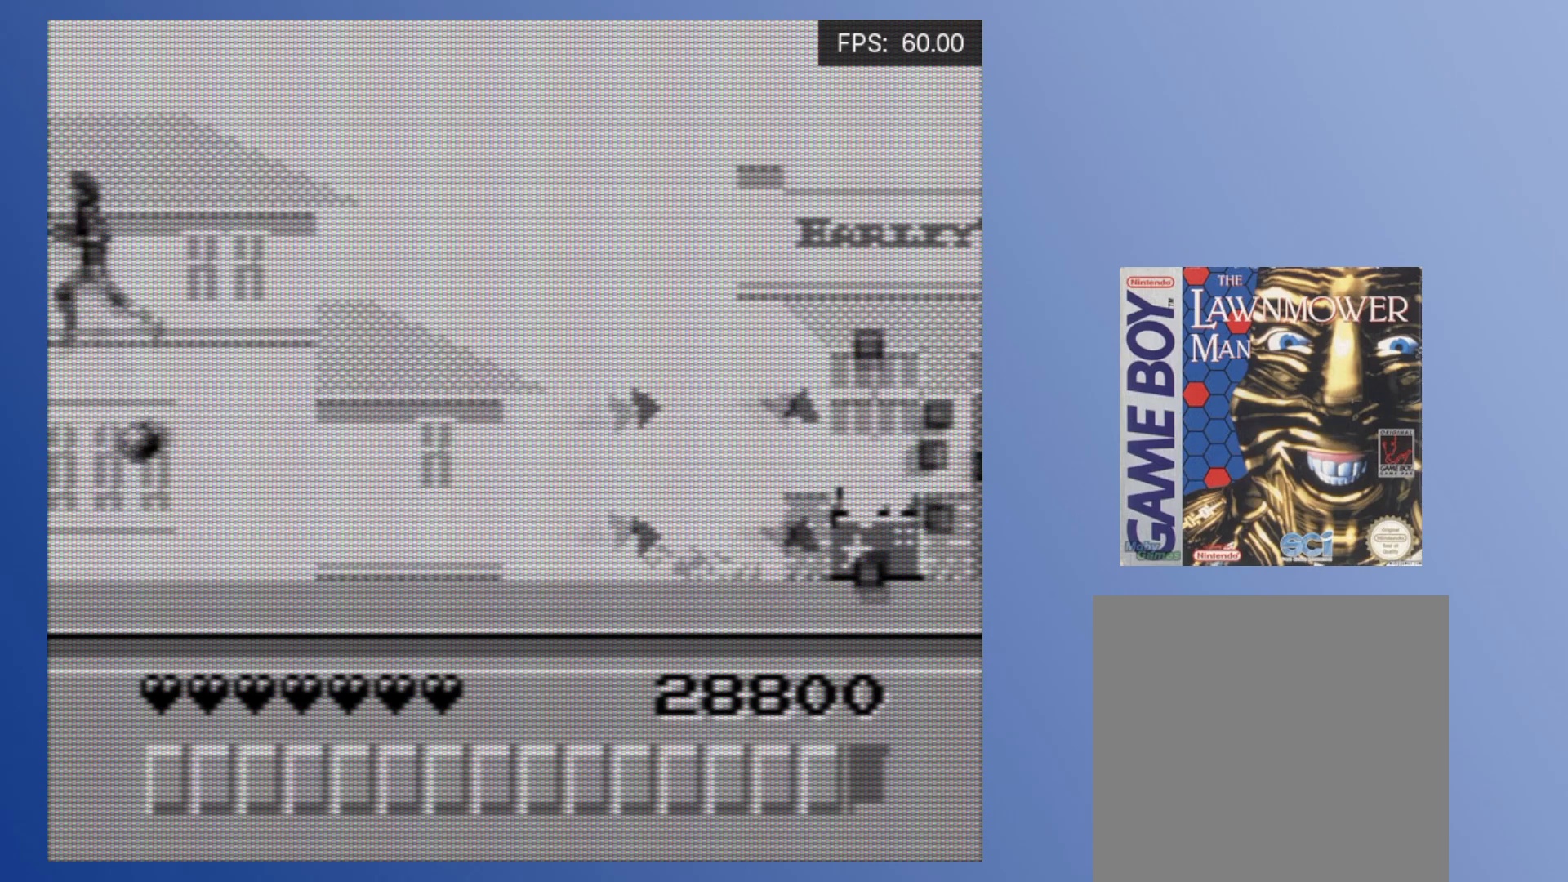
{"buttons": ["DPAD_RIGHT"], "events": [[17, "DPAD_RIGHT", "down"], [33, "X", "up"], [150, "A", "down"], [183, "A", "up"], [250, "A", "down"], [317, "A", "up"], [400, "A", "down"], [450, "A", "up"]]}
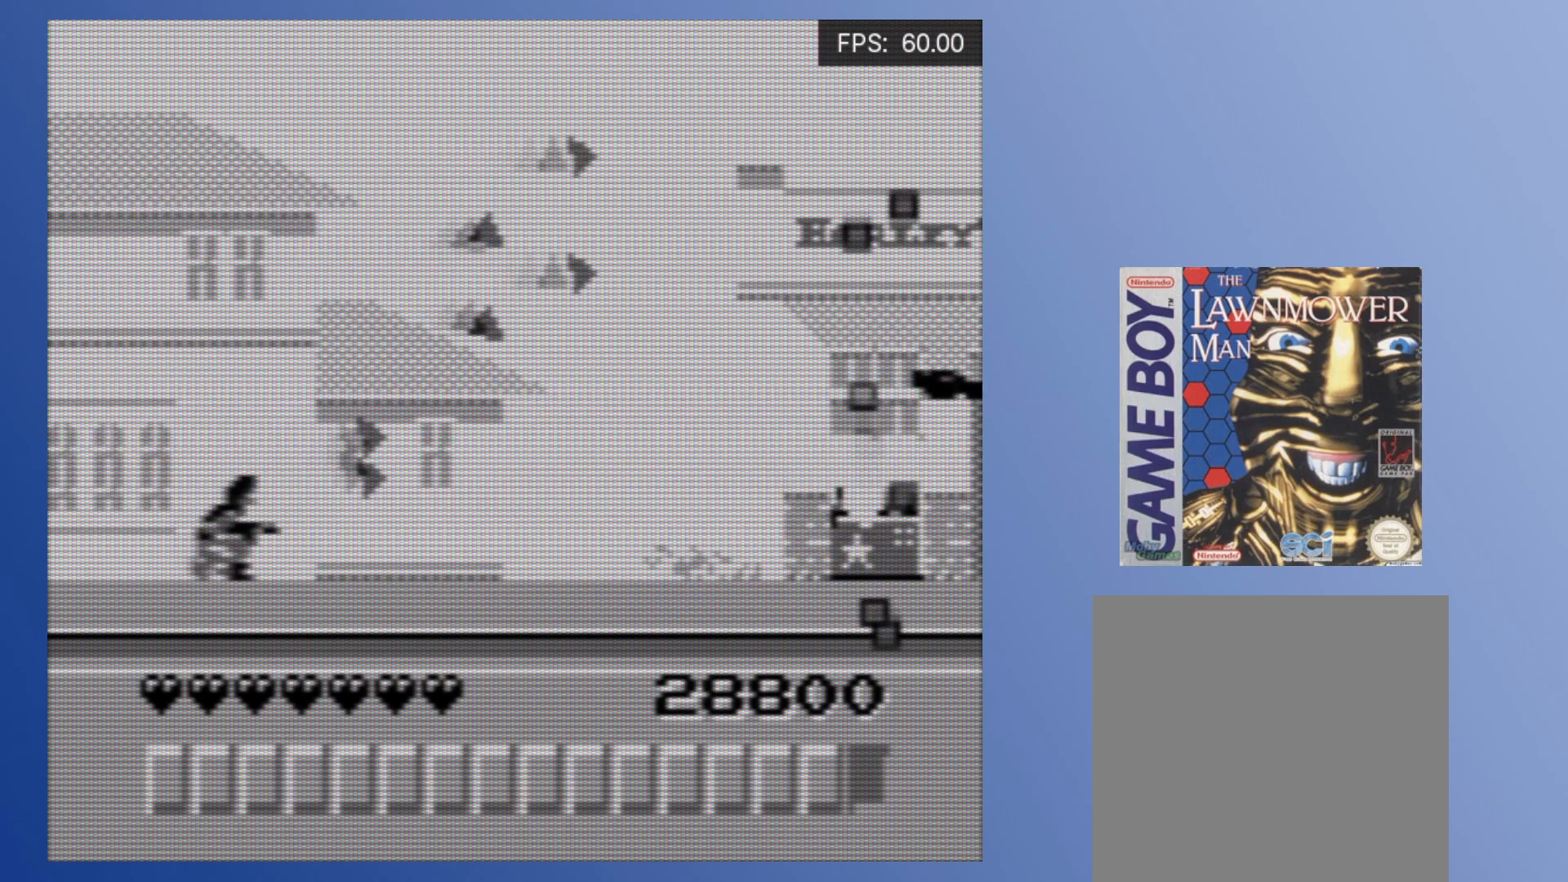
{"buttons": ["DPAD_RIGHT"], "events": [[33, "A", "down"], [83, "A", "up"], [167, "A", "down"], [217, "A", "up"], [300, "A", "down"], [350, "A", "up"], [417, "A", "down"], [483, "A", "up"]]}
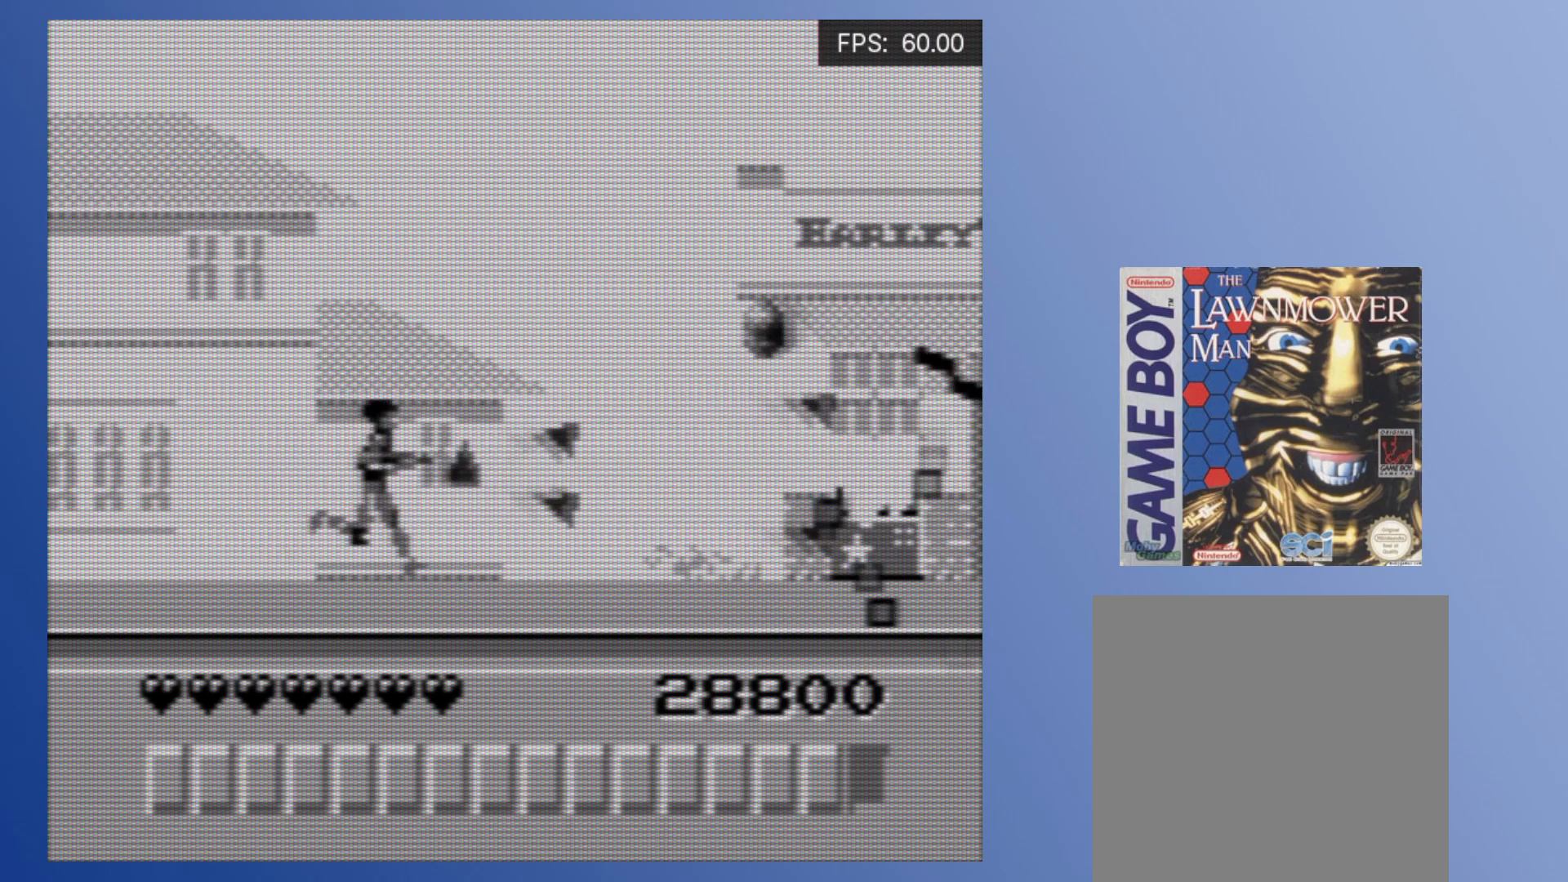
{"buttons": ["A"], "events": [[67, "A", "down"], [133, "A", "up"], [200, "A", "down"], [217, "DPAD_DOWN", "down"], [233, "DPAD_LEFT", "down"], [233, "DPAD_RIGHT", "up"], [250, "DPAD_DOWN", "up"], [283, "A", "up"], [350, "A", "down"], [367, "DPAD_LEFT", "up"], [383, "DPAD_RIGHT", "down"], [417, "A", "up"], [483, "A", "down"], [483, "DPAD_RIGHT", "up"]]}
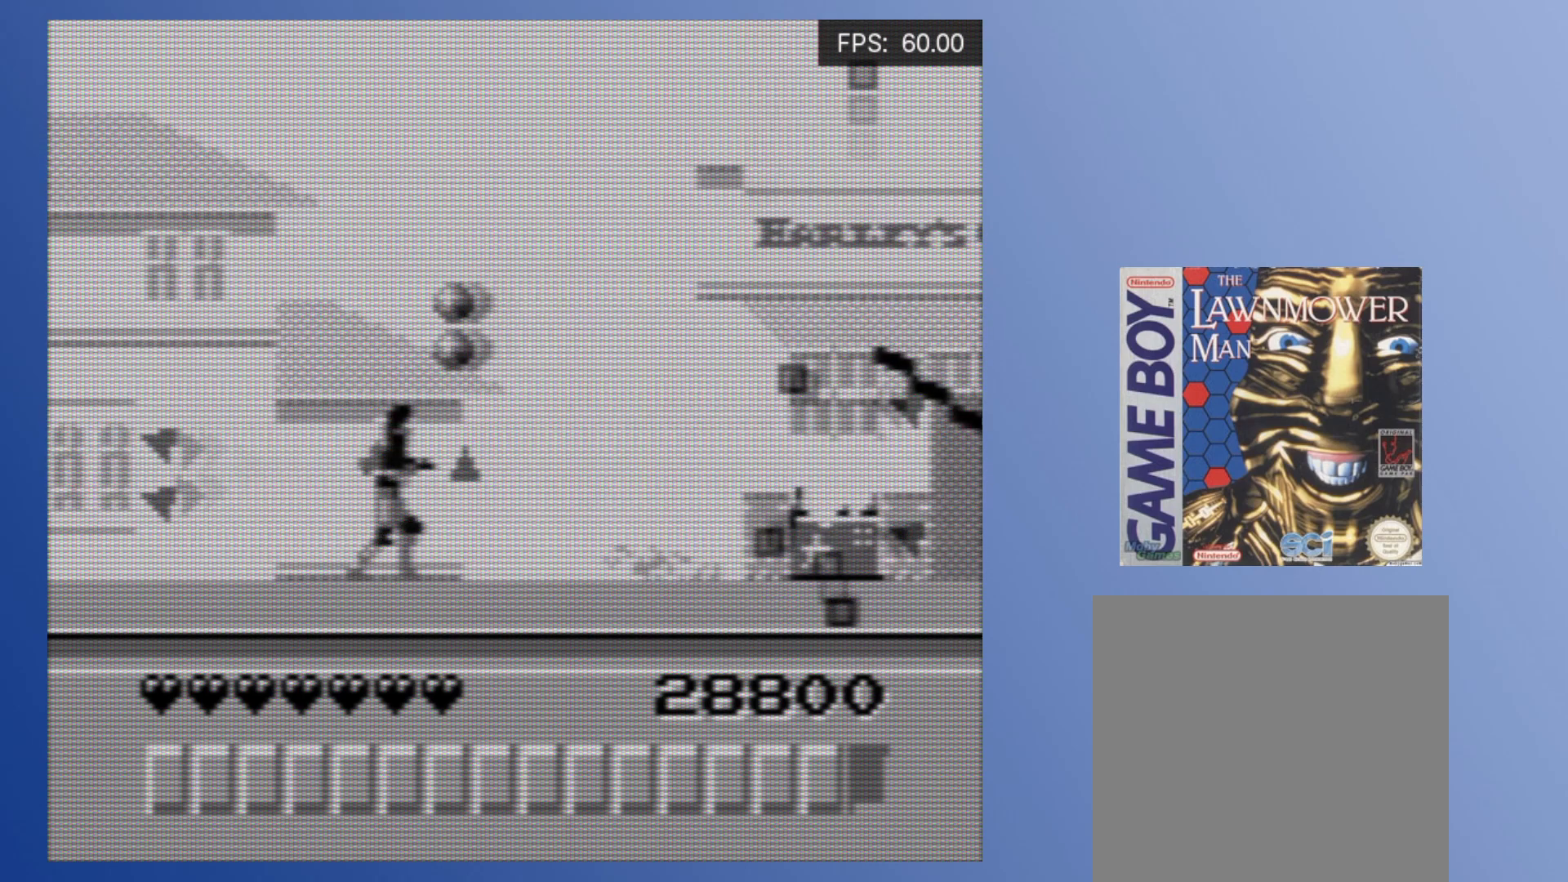
{"buttons": [], "events": [[50, "A", "up"], [117, "A", "down"], [200, "A", "up"], [283, "A", "down"], [367, "A", "up"], [433, "A", "down"], [500, "A", "up"]]}
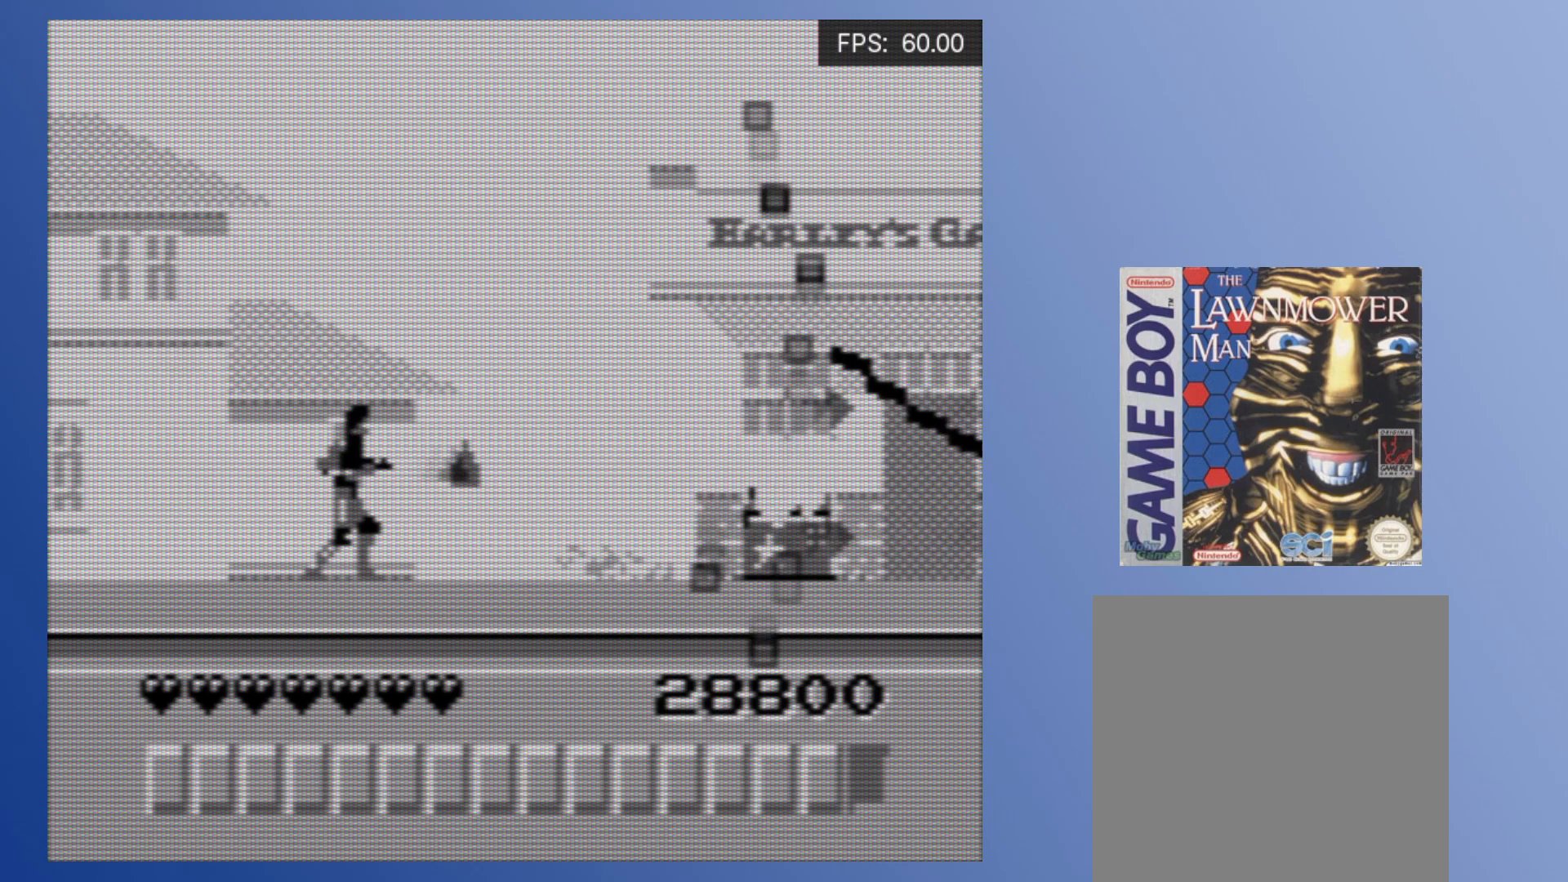
{"buttons": ["A"], "events": [[67, "A", "down"], [133, "A", "up"], [200, "A", "down"], [283, "A", "up"], [350, "A", "down"], [417, "A", "up"], [483, "A", "down"]]}
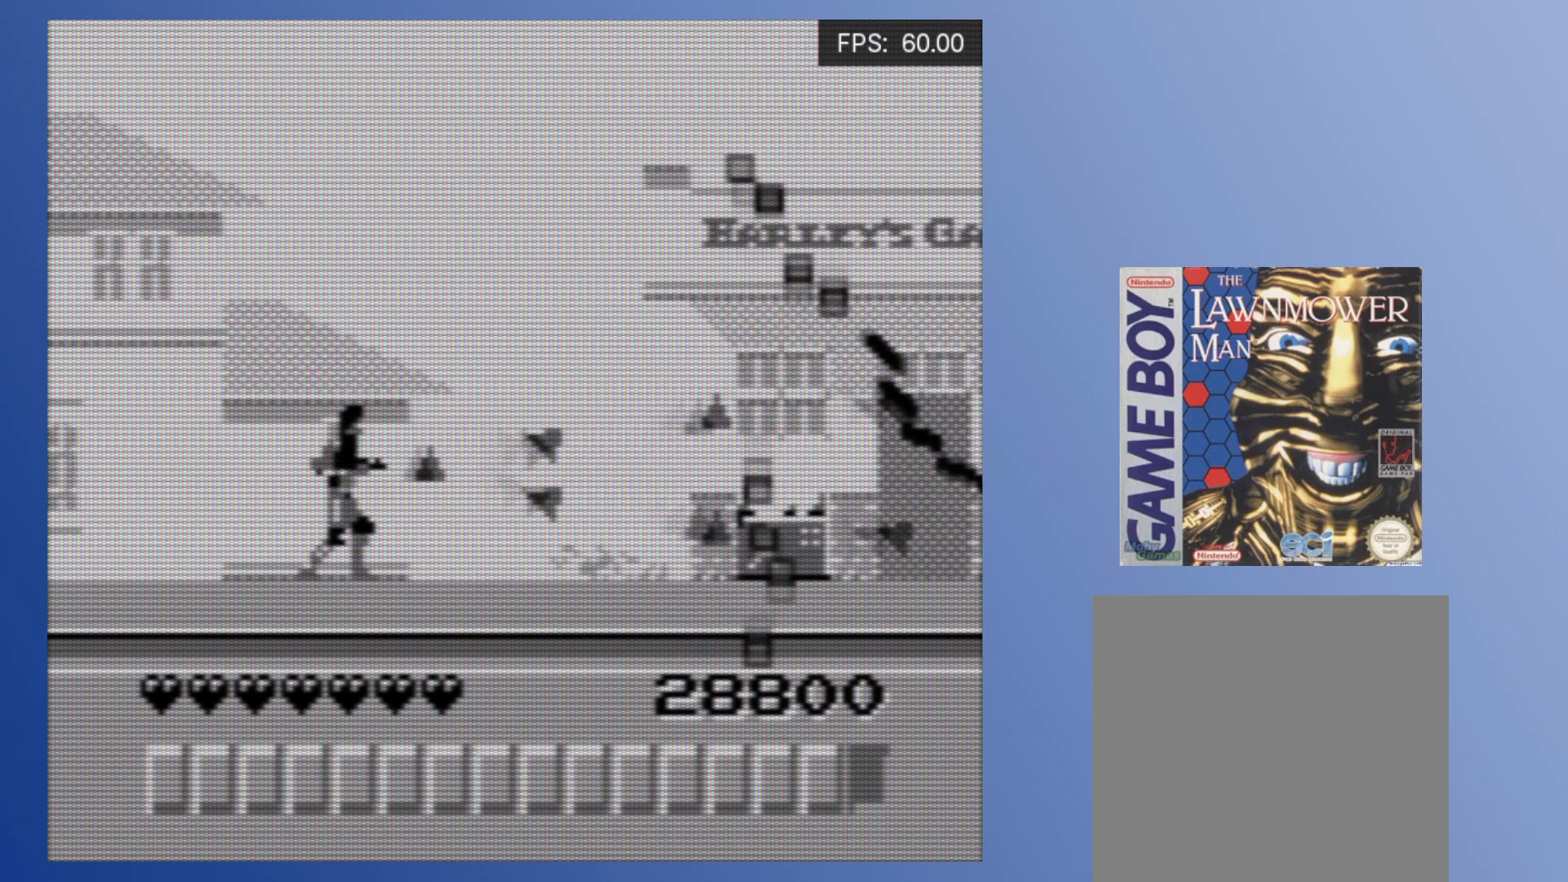
{"buttons": ["A", "DPAD_DOWN"], "events": [[50, "A", "up"], [100, "A", "down"], [167, "A", "up"], [233, "A", "down"], [300, "A", "up"], [350, "A", "down"], [417, "A", "up"], [433, "DPAD_DOWN", "down"], [467, "A", "down"]]}
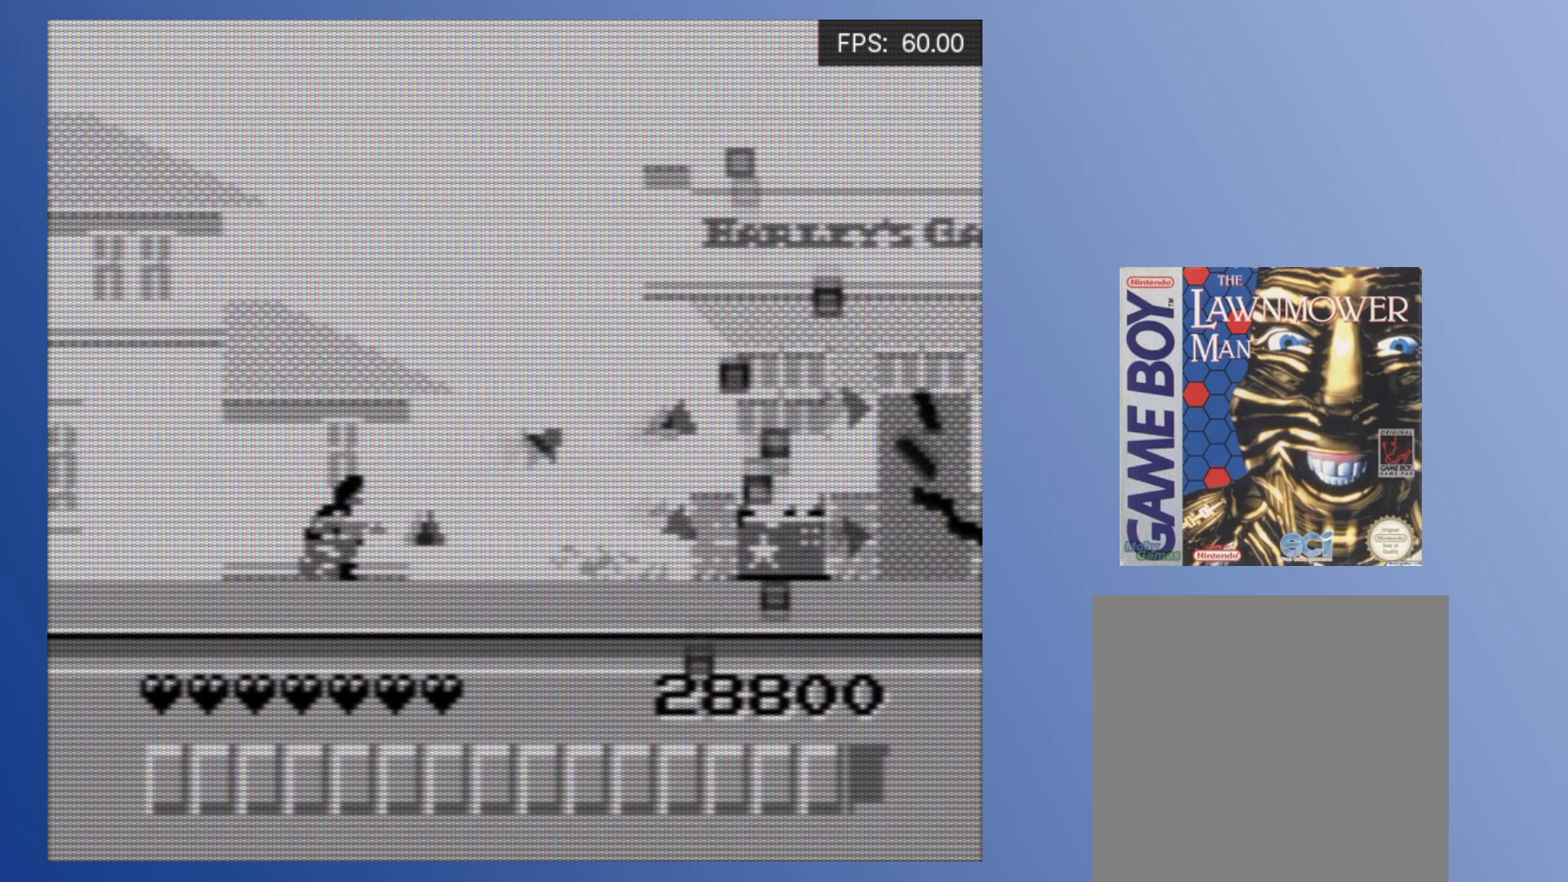
{"buttons": ["A", "DPAD_DOWN"], "events": [[33, "A", "up"], [100, "A", "down"], [150, "A", "up"], [217, "A", "down"], [283, "A", "up"], [350, "A", "down"], [400, "A", "up"], [467, "A", "down"]]}
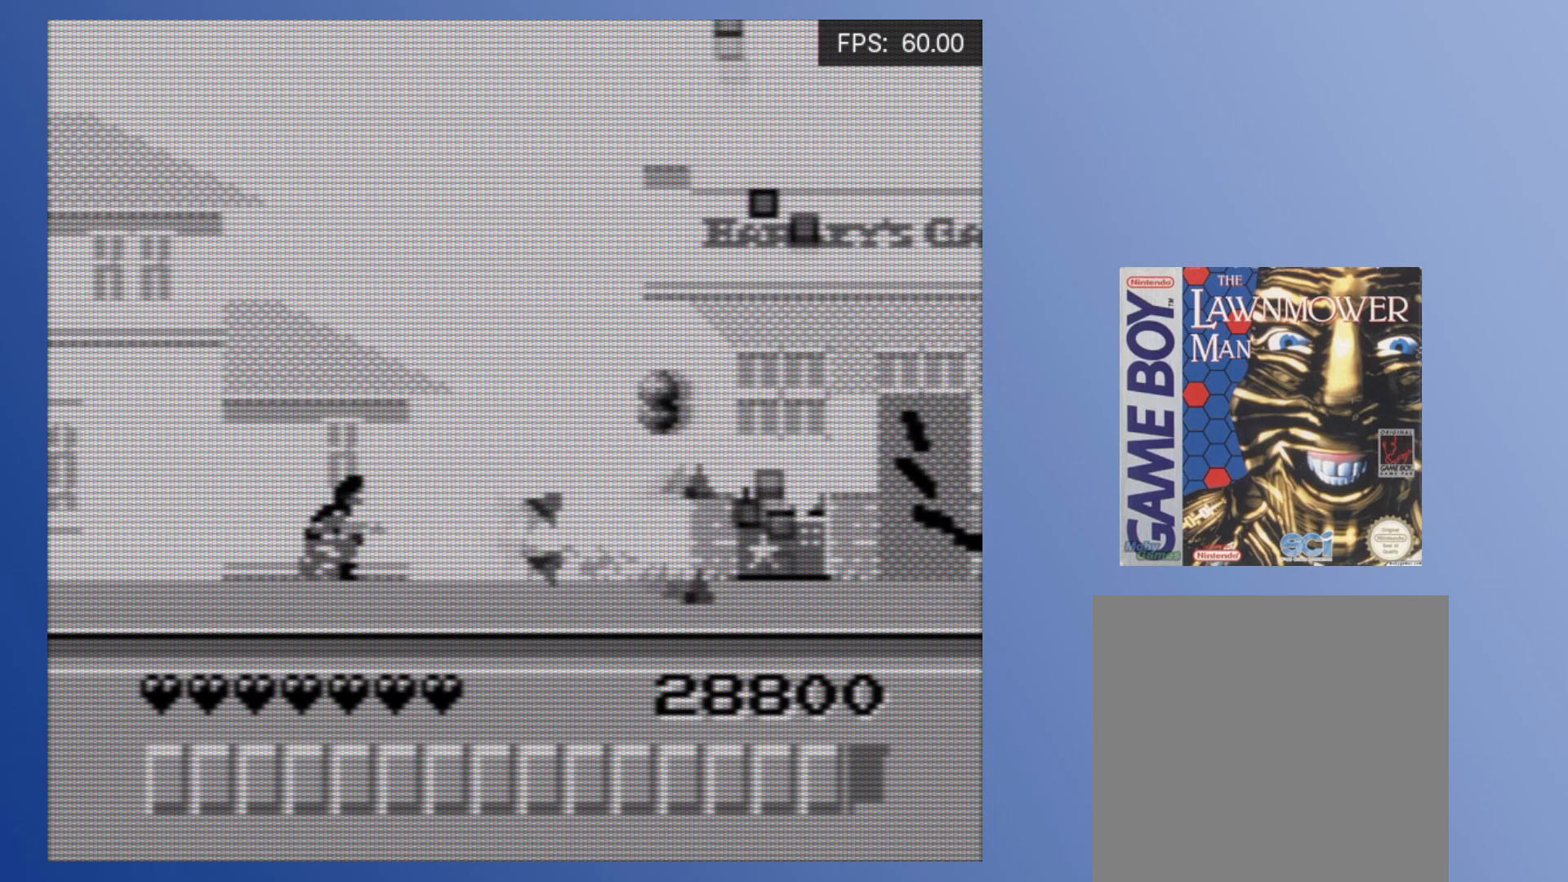
{"buttons": ["DPAD_DOWN"], "events": [[33, "A", "up"], [100, "A", "down"], [150, "DPAD_DOWN", "up"], [167, "A", "up"], [233, "A", "down"], [300, "A", "up"], [333, "DPAD_DOWN", "down"], [367, "A", "down"], [450, "A", "up"]]}
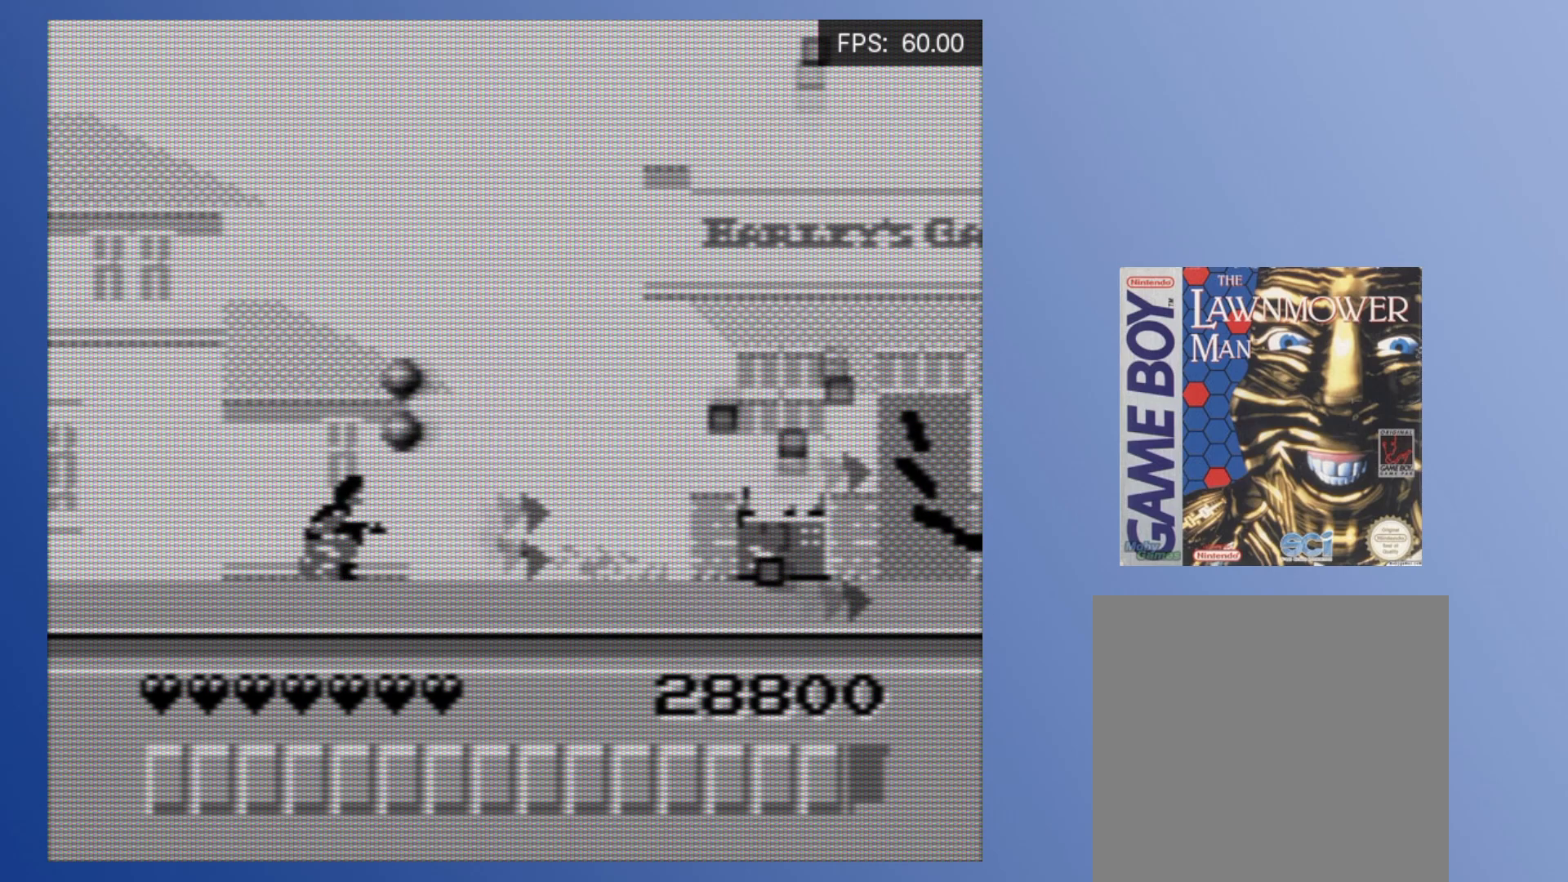
{"buttons": [], "events": [[17, "A", "down"], [83, "A", "up"], [150, "A", "down"], [183, "A", "up"], [267, "A", "down"], [333, "A", "up"], [400, "A", "down"], [433, "DPAD_DOWN", "up"], [467, "A", "up"]]}
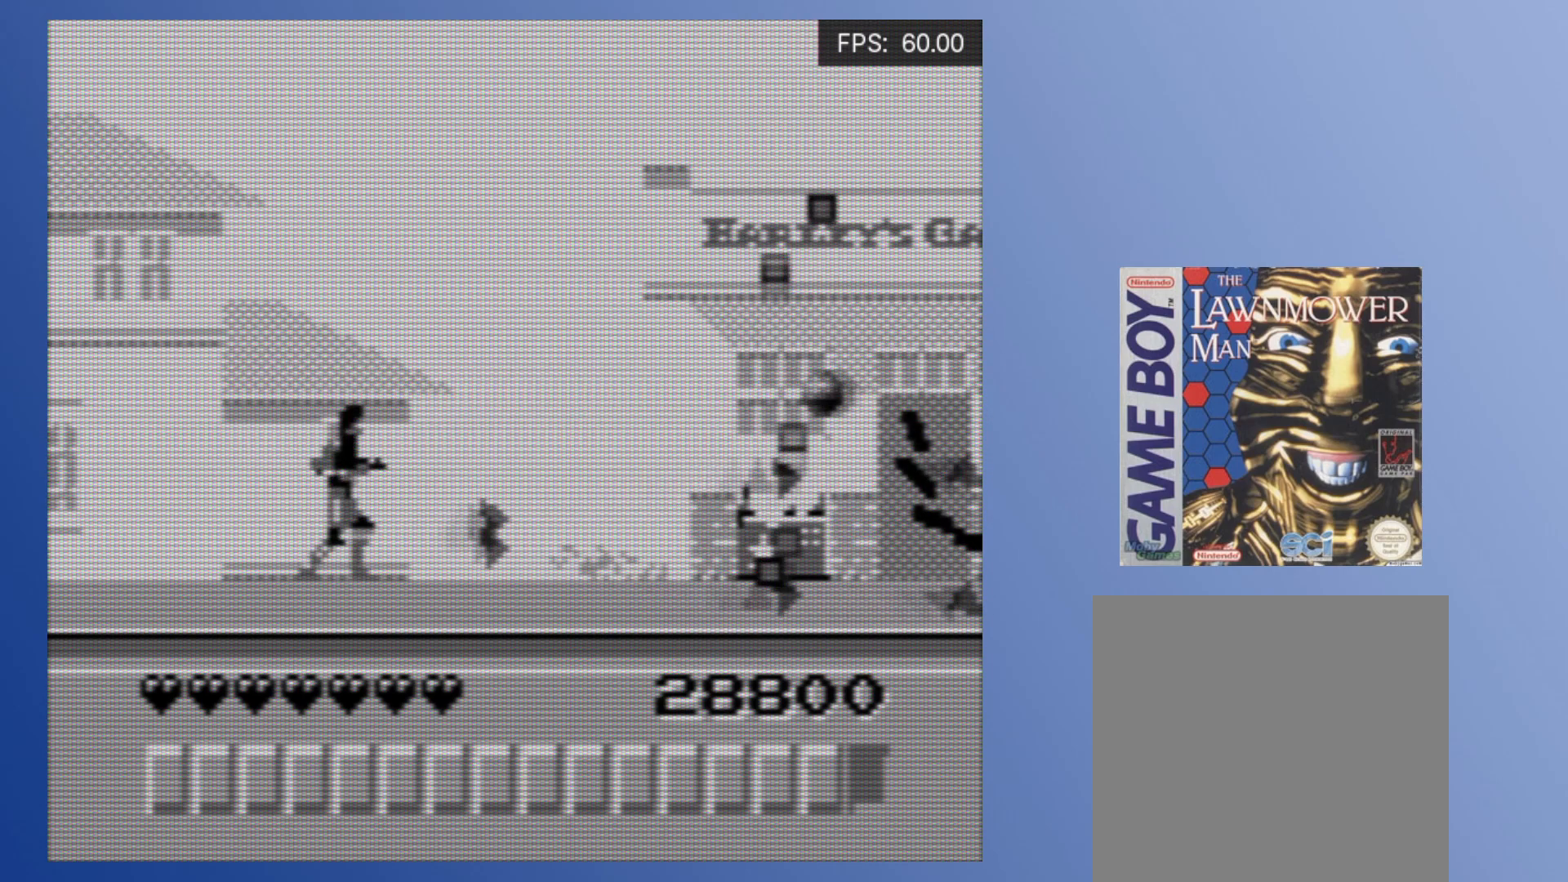
{"buttons": ["A"], "events": [[33, "A", "down"], [100, "A", "up"], [167, "A", "down"], [233, "A", "up"], [300, "A", "down"], [383, "A", "up"], [450, "A", "down"]]}
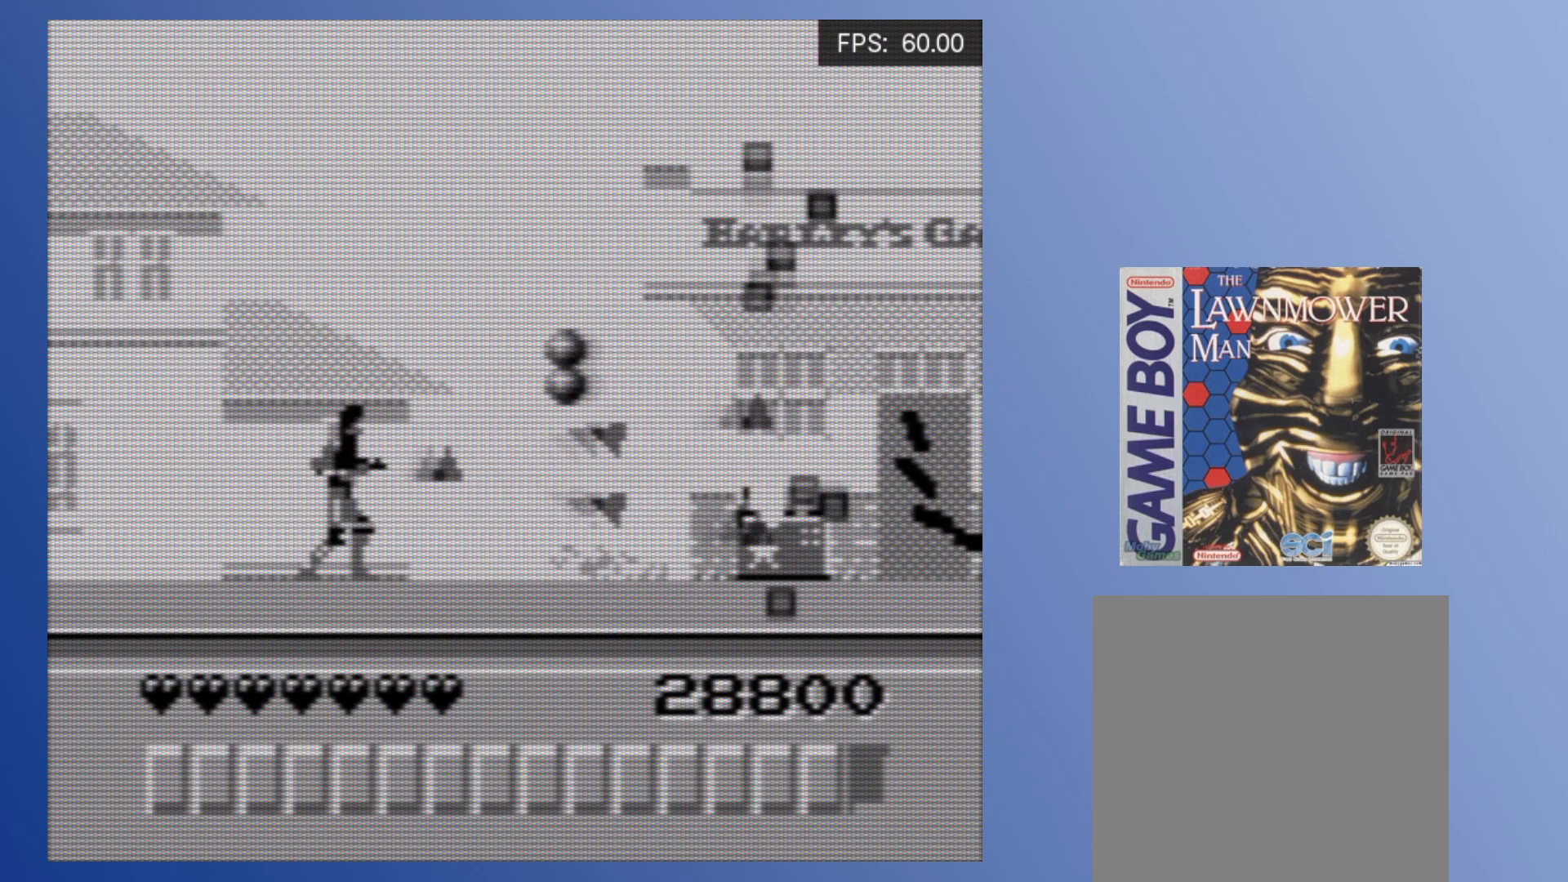
{"buttons": ["DPAD_DOWN"], "events": [[17, "A", "up"], [83, "A", "down"], [150, "A", "up"], [233, "A", "down"], [300, "A", "up"], [300, "DPAD_DOWN", "down"], [383, "A", "down"], [450, "A", "up"]]}
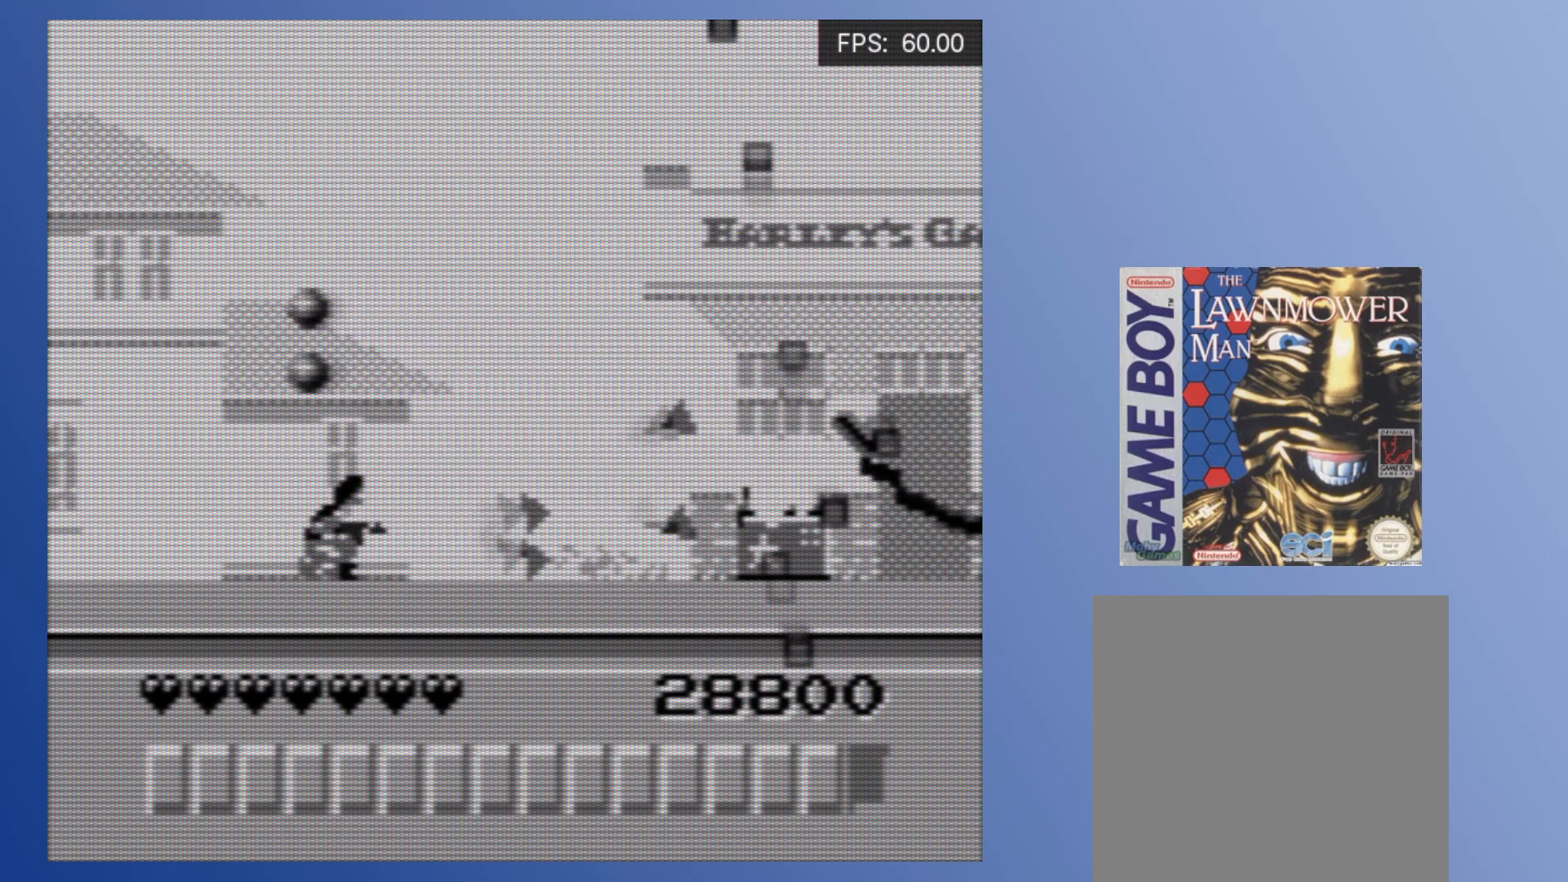
{"buttons": ["DPAD_DOWN"], "events": [[17, "A", "down"], [33, "DPAD_DOWN", "up"], [83, "A", "up"], [167, "A", "down"], [217, "A", "up"], [283, "A", "down"], [333, "A", "up"], [400, "A", "down"], [450, "A", "up"], [500, "DPAD_DOWN", "down"]]}
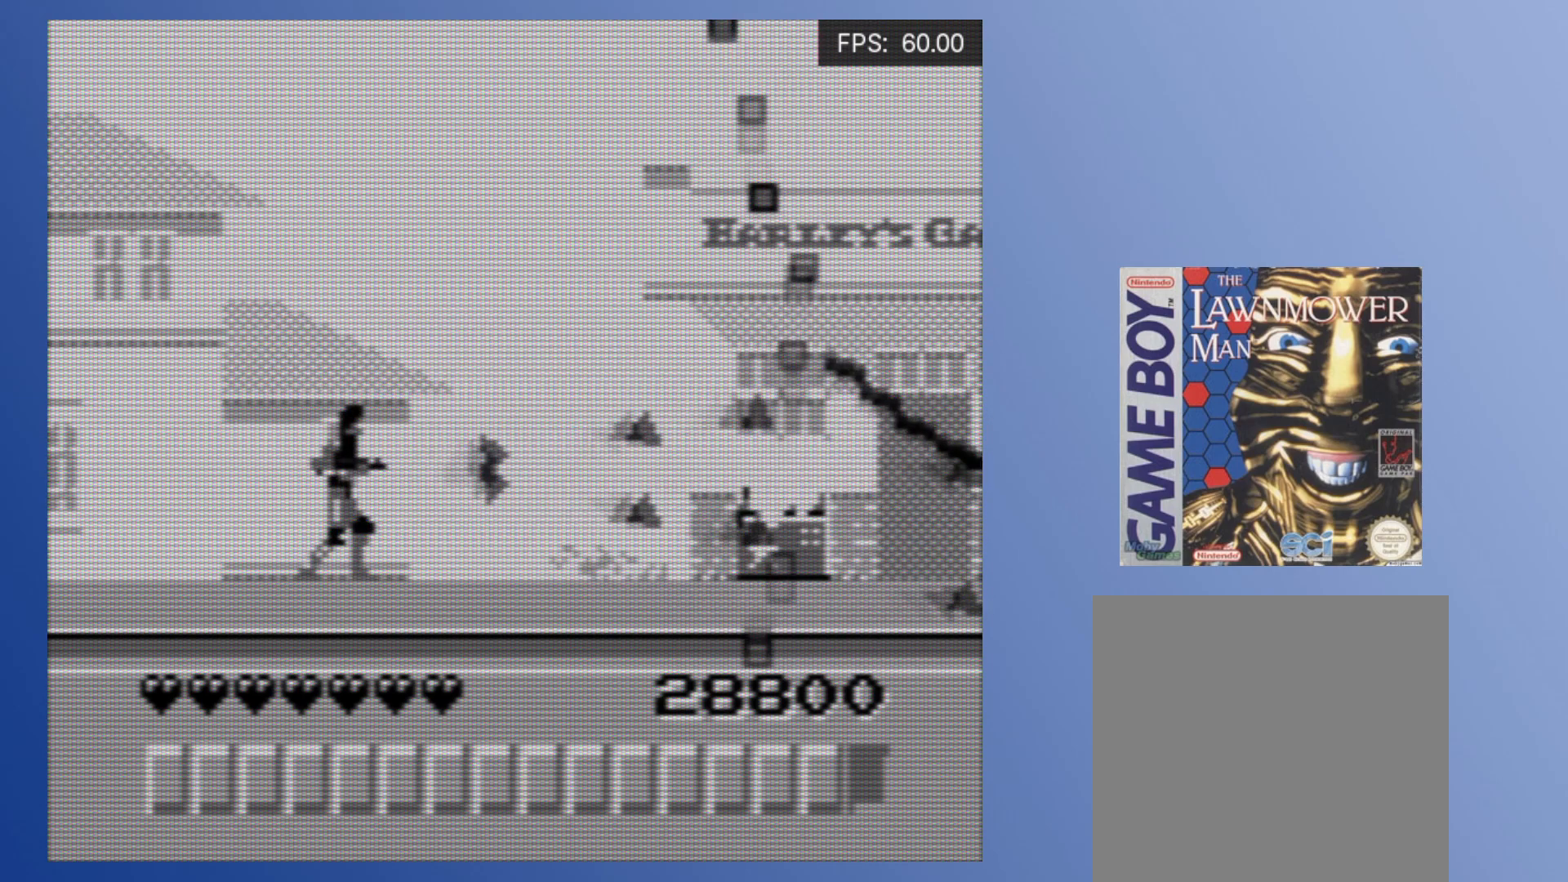
{"buttons": ["A"], "events": [[17, "A", "down"], [83, "A", "up"], [100, "DPAD_RIGHT", "down"], [117, "DPAD_RIGHT", "up"], [133, "DPAD_DOWN", "up"], [150, "A", "down"], [217, "A", "up"], [300, "A", "down"], [383, "A", "up"], [450, "A", "down"]]}
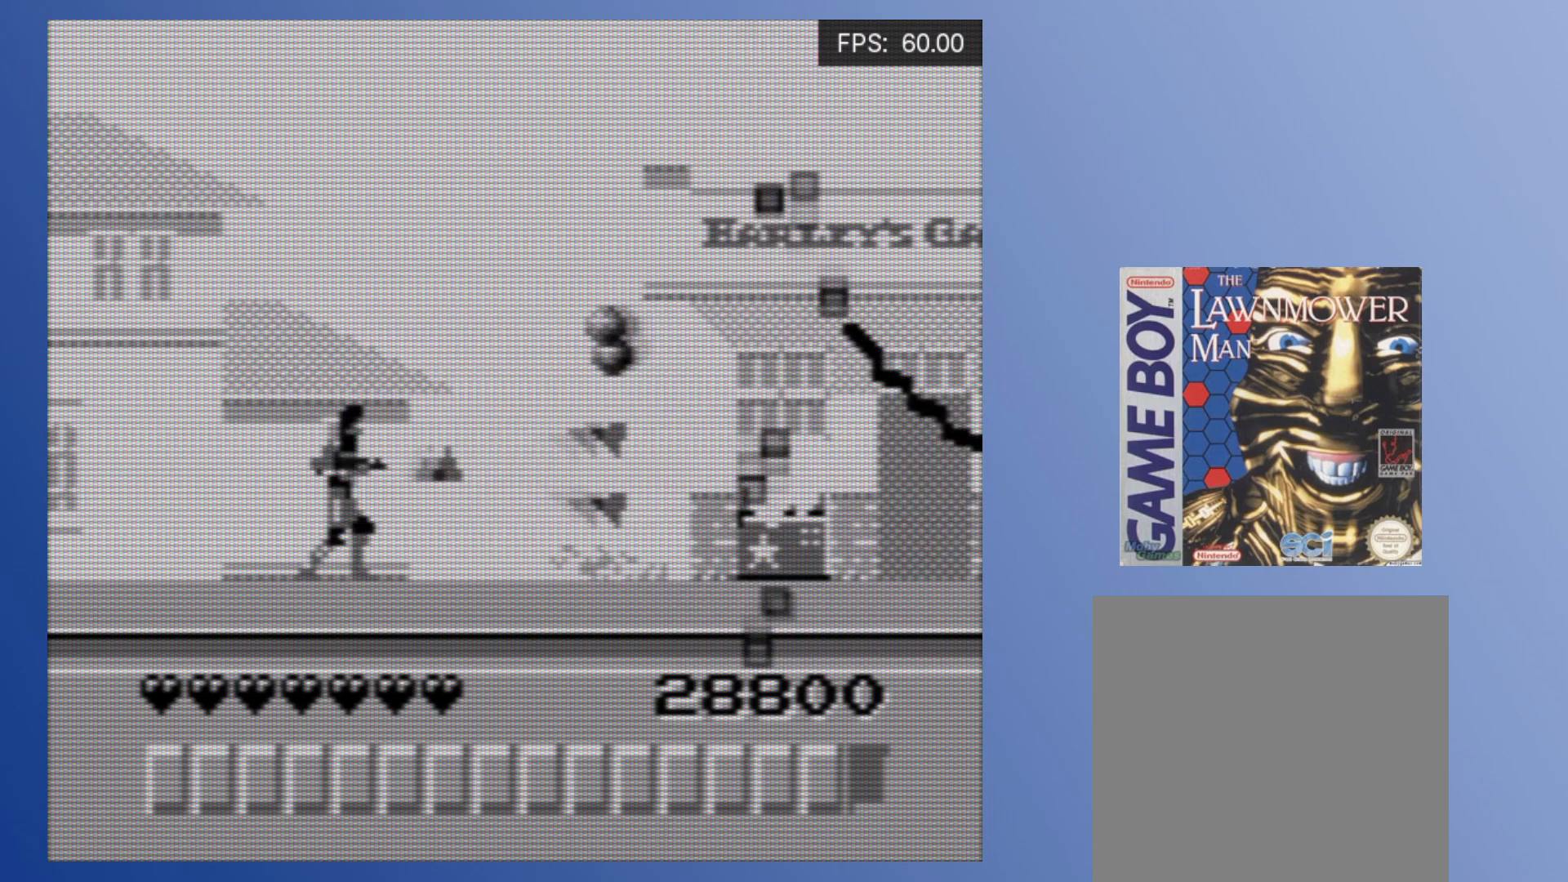
{"buttons": ["A", "DPAD_DOWN"], "events": [[17, "A", "up"], [83, "A", "down"], [133, "A", "up"], [200, "A", "down"], [233, "DPAD_DOWN", "down"], [250, "A", "up"], [317, "A", "down"], [400, "A", "up"], [467, "A", "down"]]}